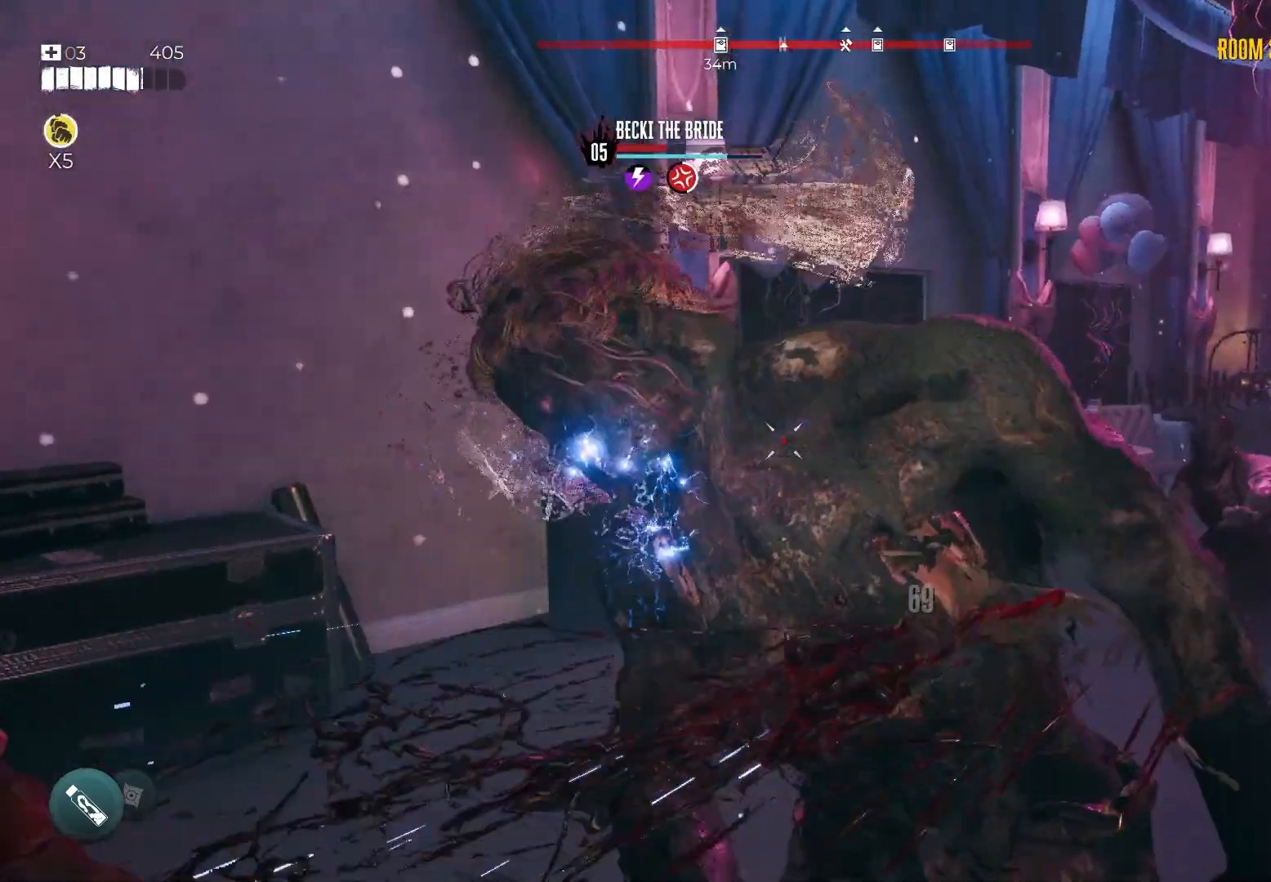
Gameplay with a controller (Xbox layout); each line is a JSON object with the inputs held at the frame after it. "events" lists button and stick changes between this image and that frame as [ms after this image, input, new state], when the widget could be followed in between. Not read: L2.
{"buttons": ["L3"], "left_stick": "up-right", "right_stick": "right", "events": [[33, "left_stick", "right"], [83, "L3", "down"], [133, "R2", "up"], [217, "L3", "up"], [250, "left_stick", "up-right"], [267, "right_stick", "right"], [400, "L3", "down"]]}
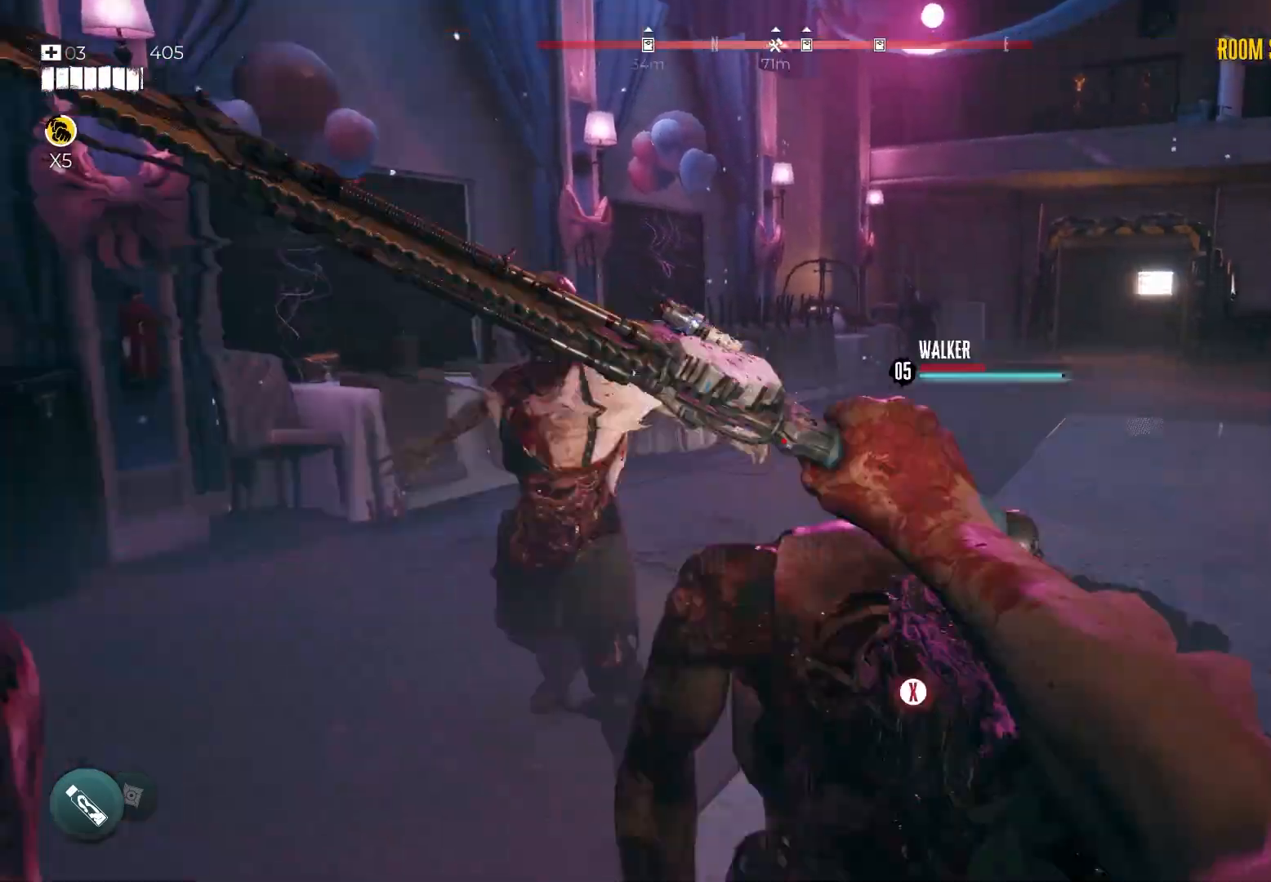
{"buttons": [], "left_stick": "up-right", "right_stick": "center", "events": [[50, "L3", "up"], [150, "right_stick", "center"]]}
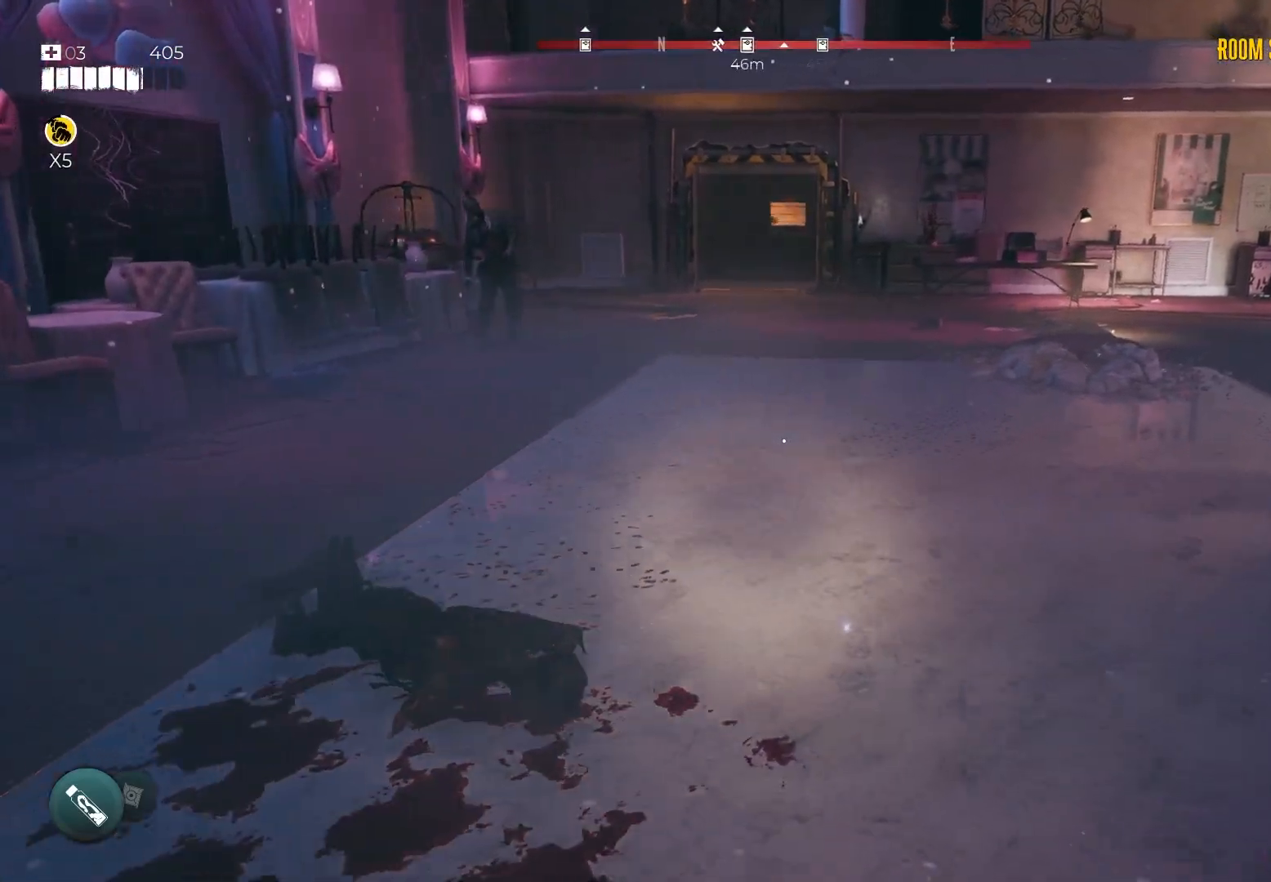
{"buttons": [], "left_stick": "right", "right_stick": "left", "events": [[50, "L3", "down"], [183, "left_stick", "right"], [200, "L3", "up"], [250, "L3", "down"], [267, "L1", "down"], [383, "L1", "up"], [433, "L3", "up"], [483, "right_stick", "left"]]}
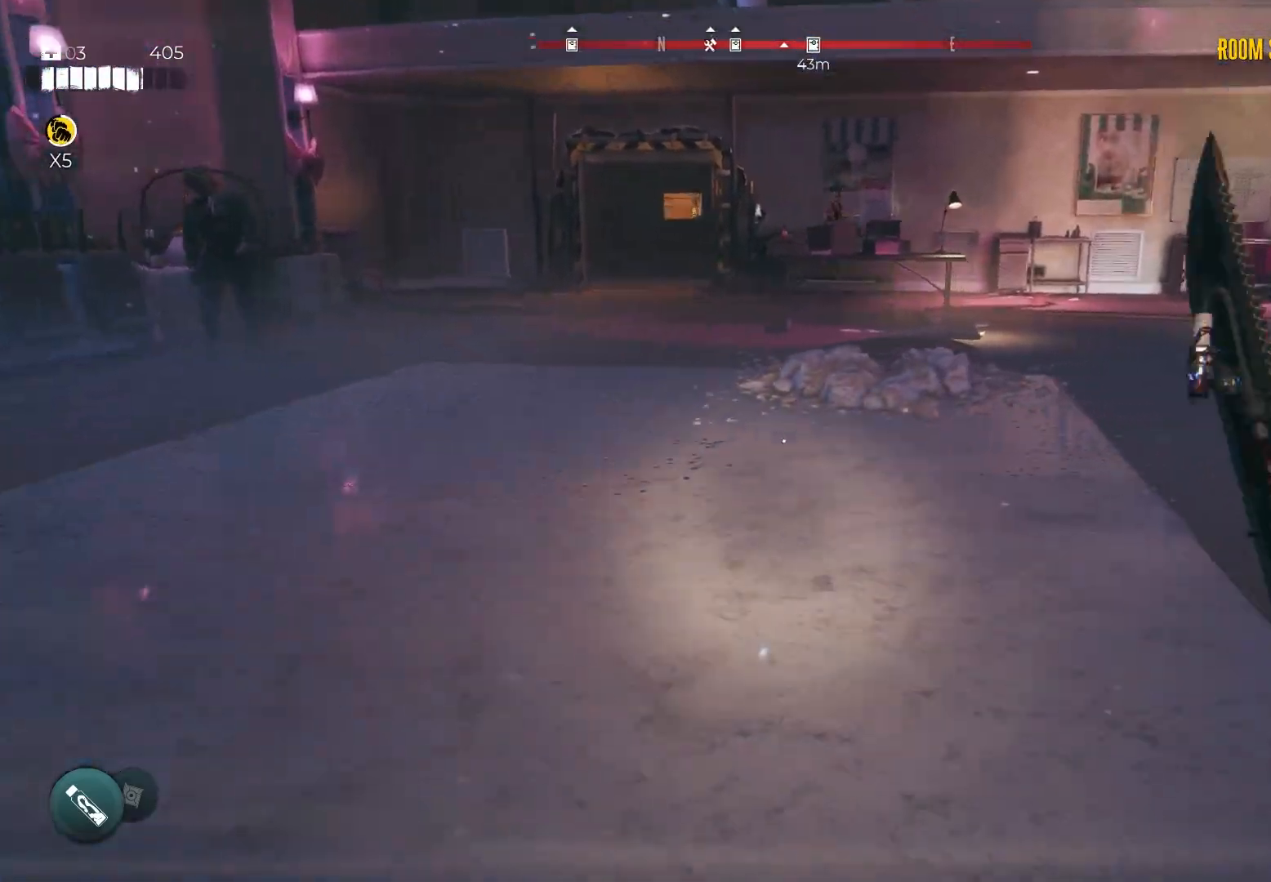
{"buttons": [], "left_stick": "down", "right_stick": "left", "events": [[33, "left_stick", "down-right"], [400, "left_stick", "down"]]}
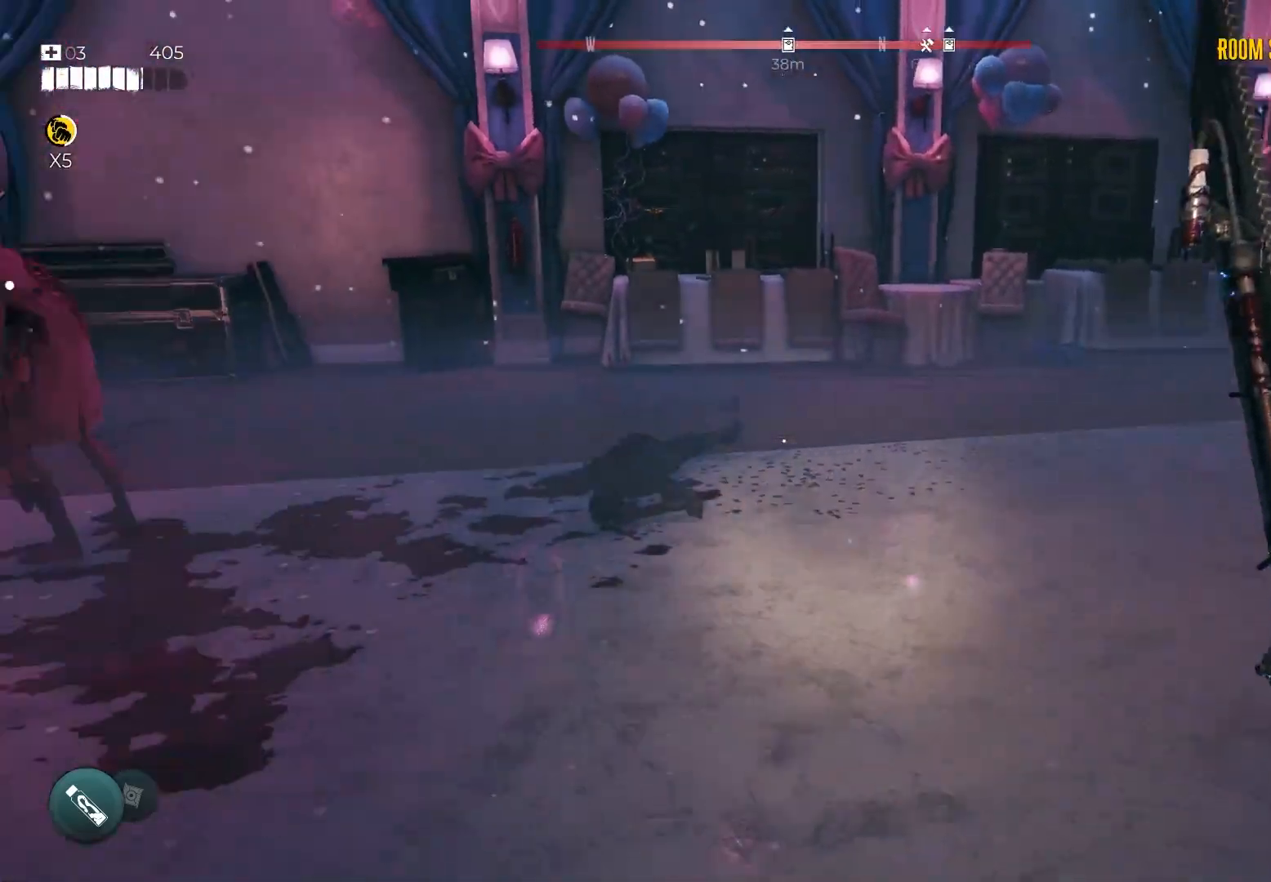
{"buttons": [], "left_stick": "down", "right_stick": "center", "events": [[350, "right_stick", "center"]]}
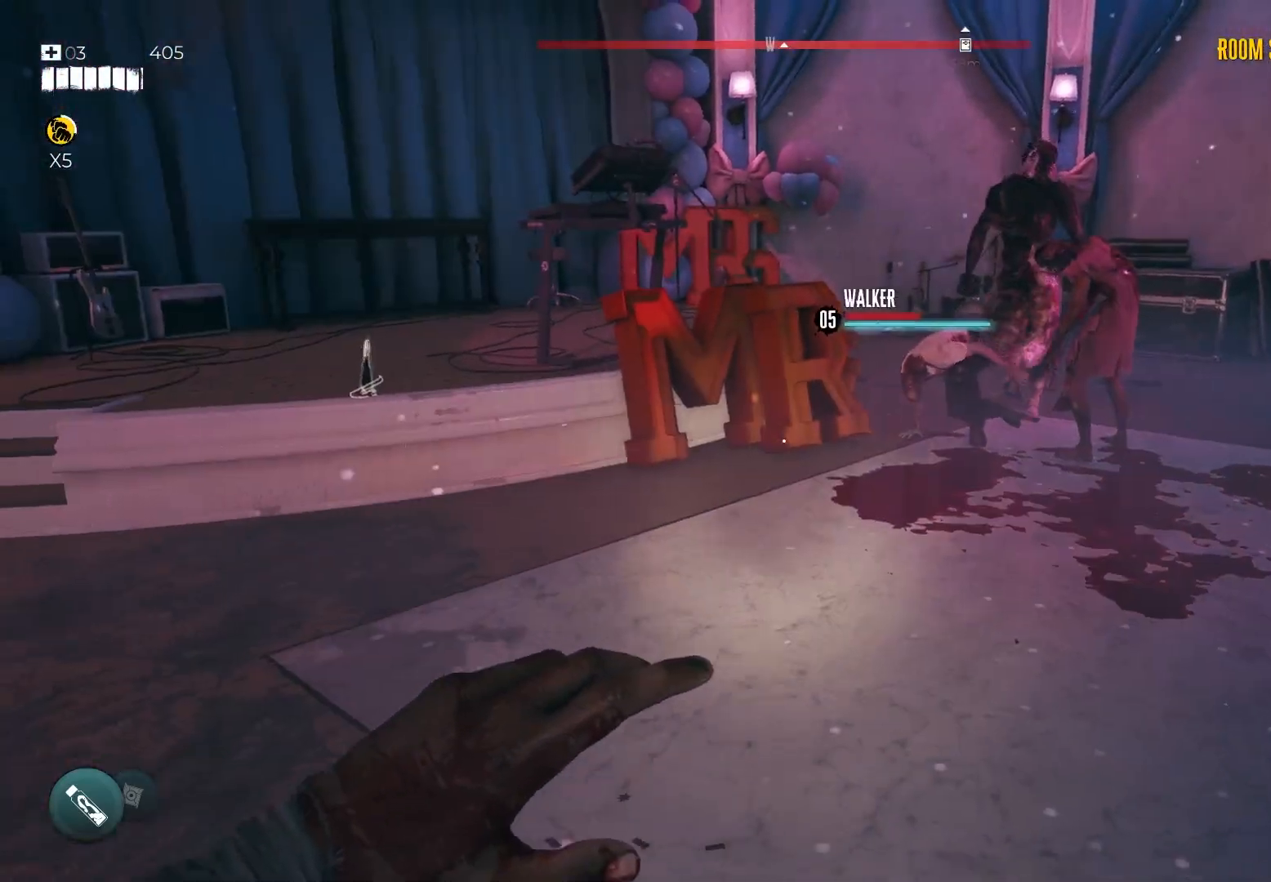
{"buttons": [], "left_stick": "up-left", "right_stick": "center", "events": [[83, "left_stick", "left"], [167, "left_stick", "up-left"], [267, "L3", "down"], [433, "L3", "up"]]}
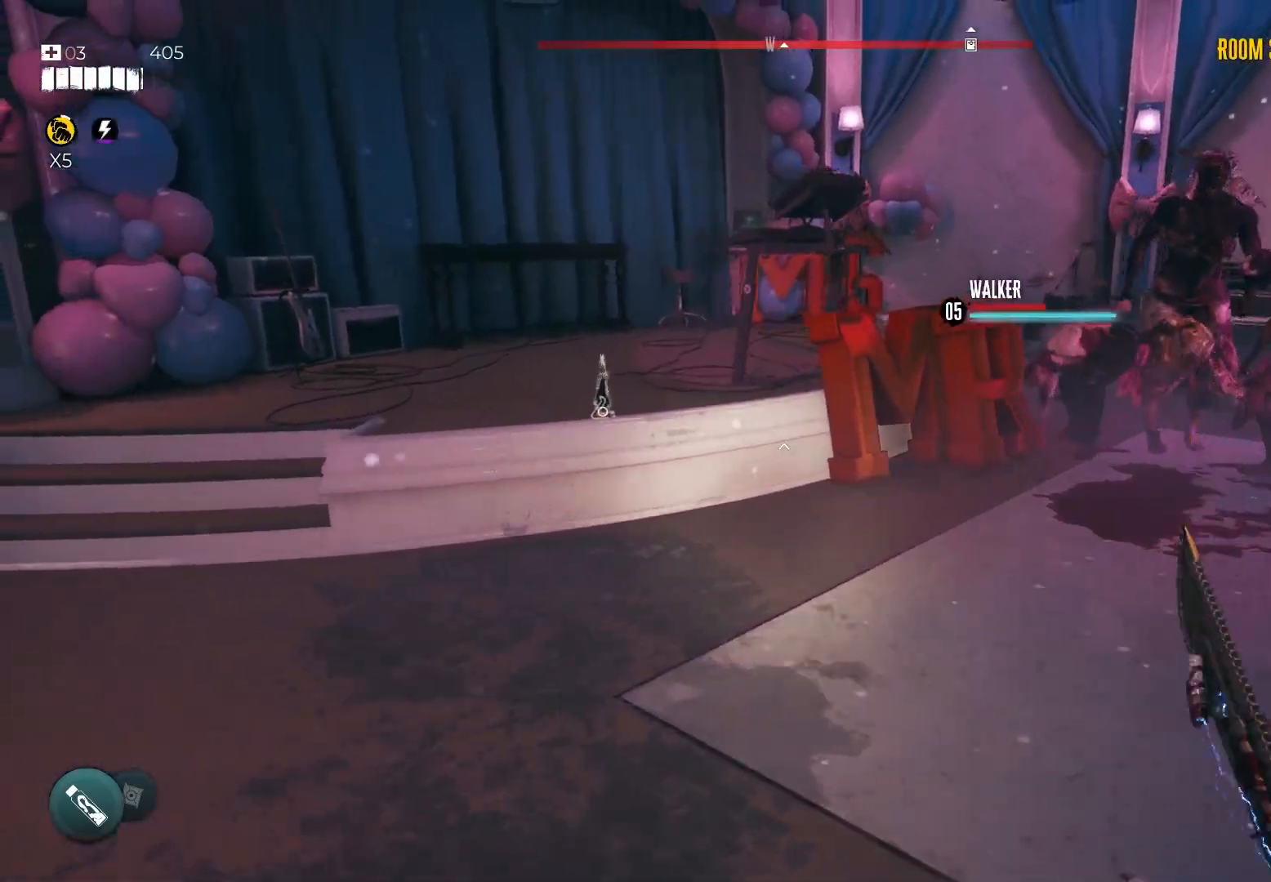
{"buttons": [], "left_stick": "up", "right_stick": "center", "events": [[200, "right_stick", "left"], [400, "right_stick", "center"], [433, "left_stick", "up"]]}
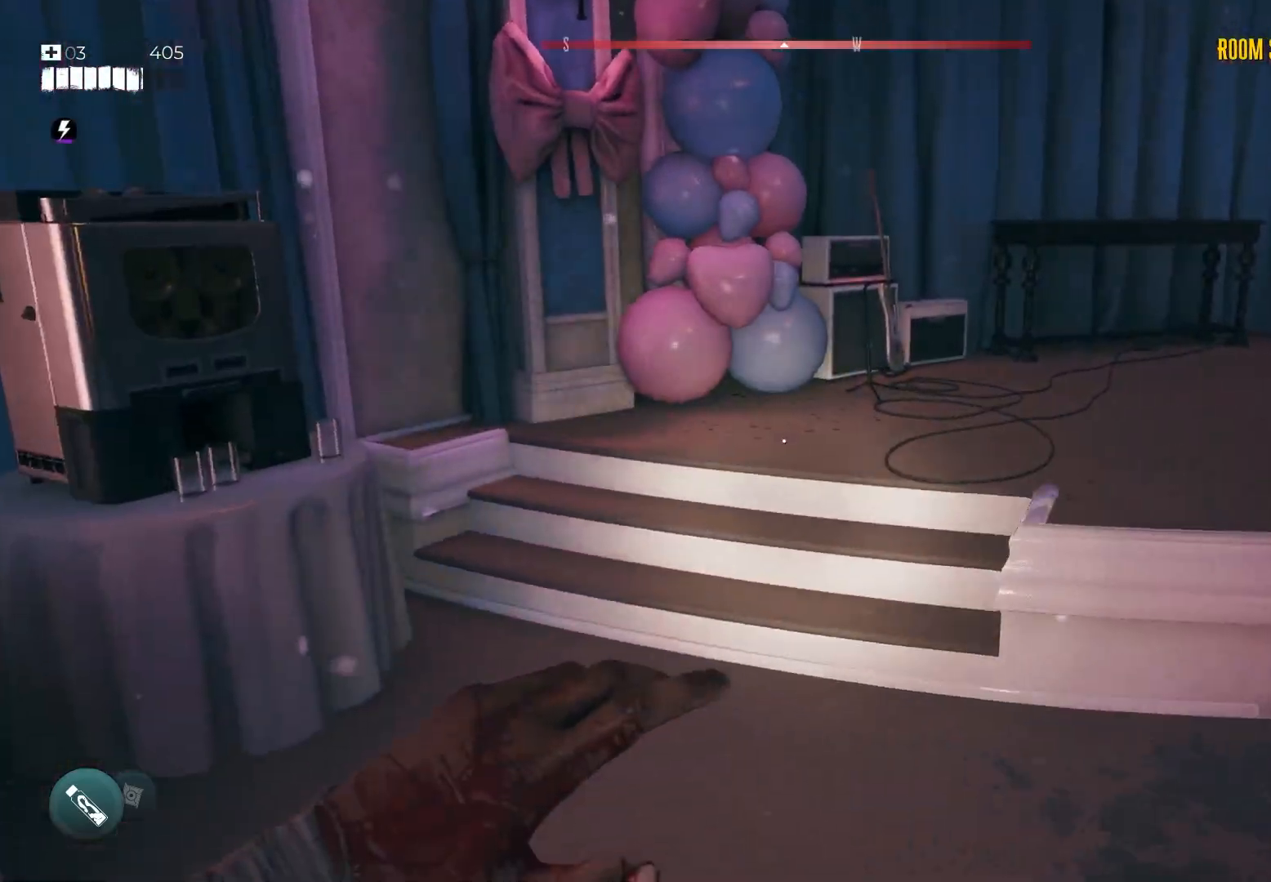
{"buttons": [], "left_stick": "up", "right_stick": "down-right", "events": [[250, "A", "down"], [333, "A", "up"], [483, "right_stick", "down-right"]]}
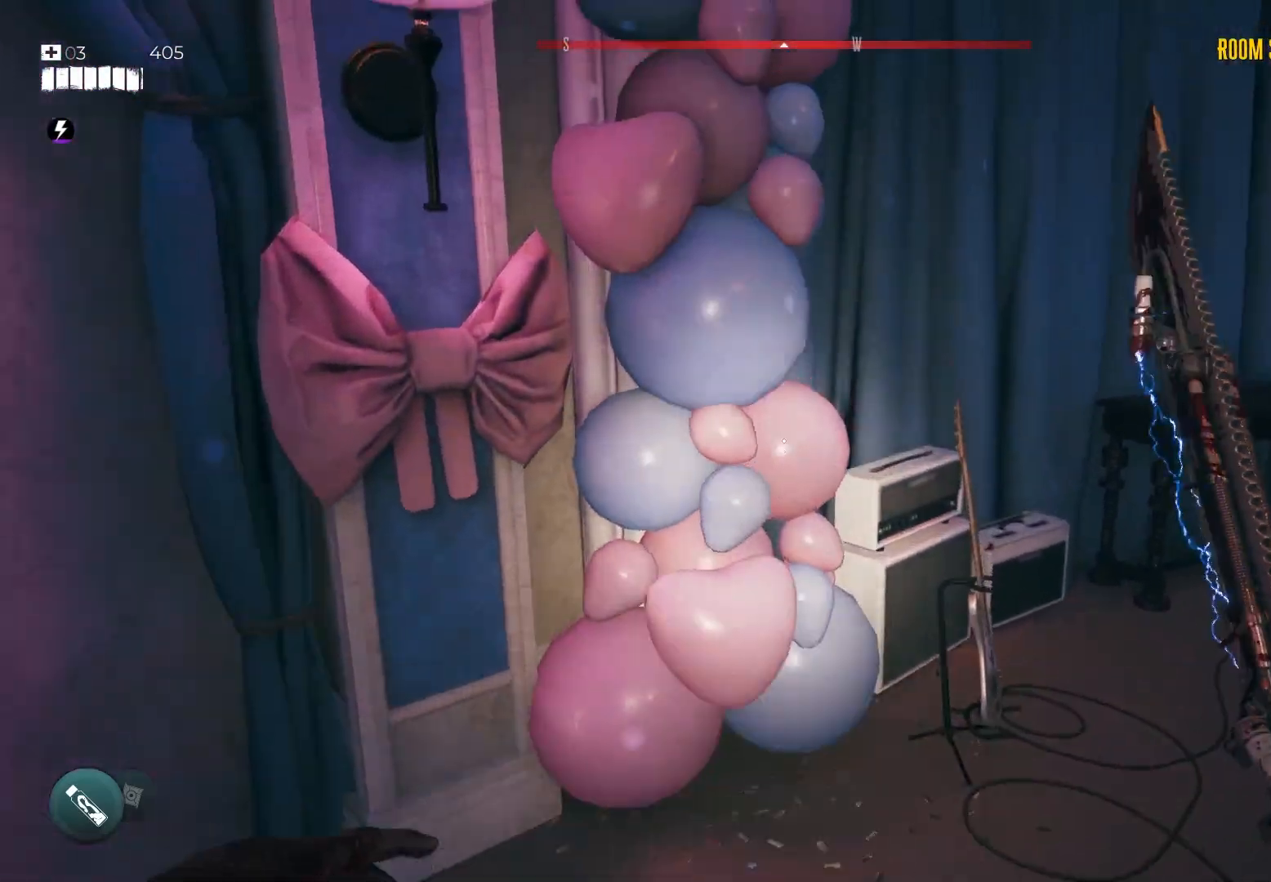
{"buttons": [], "left_stick": "up", "right_stick": "center", "events": [[183, "right_stick", "right"], [333, "right_stick", "center"]]}
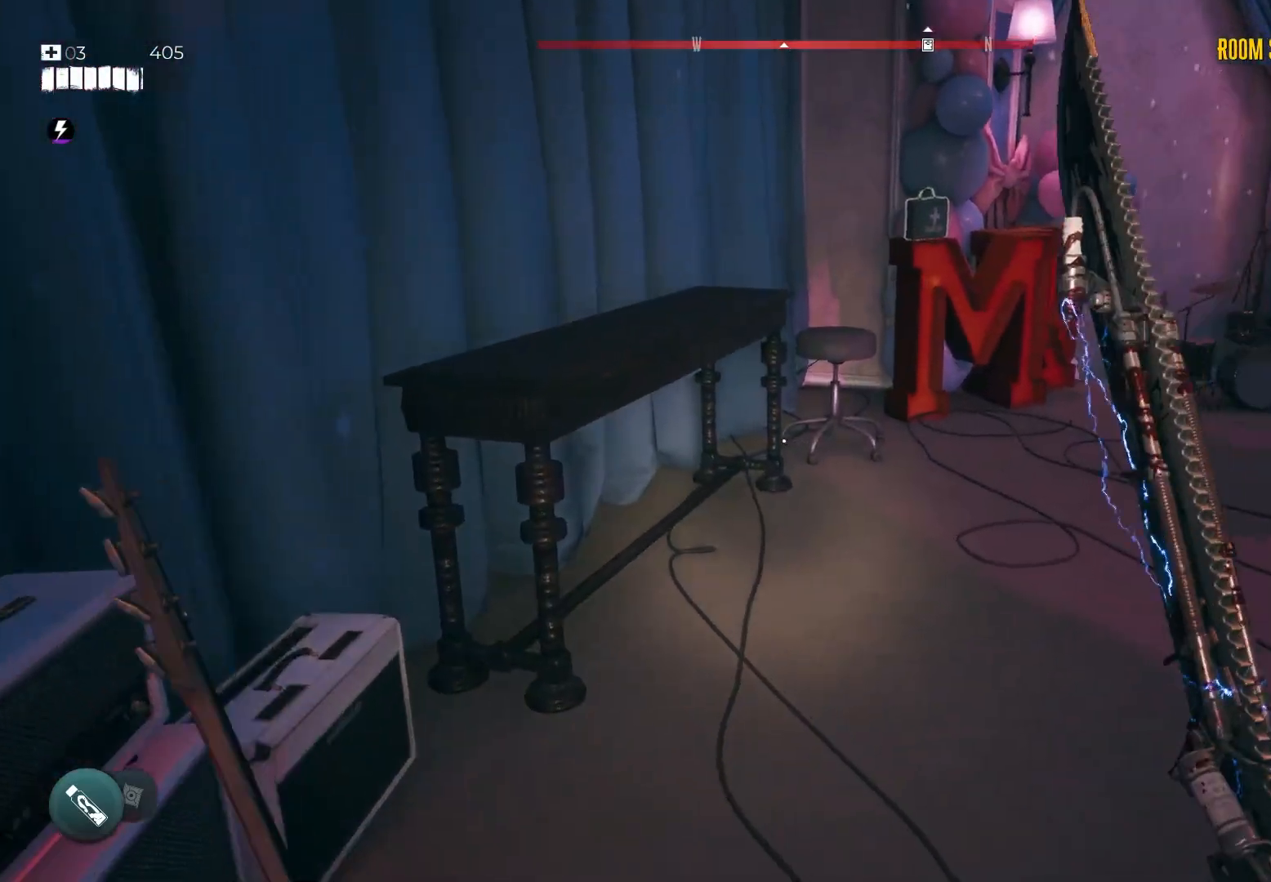
{"buttons": [], "left_stick": "up", "right_stick": "center", "events": [[83, "right_stick", "right"], [250, "right_stick", "center"]]}
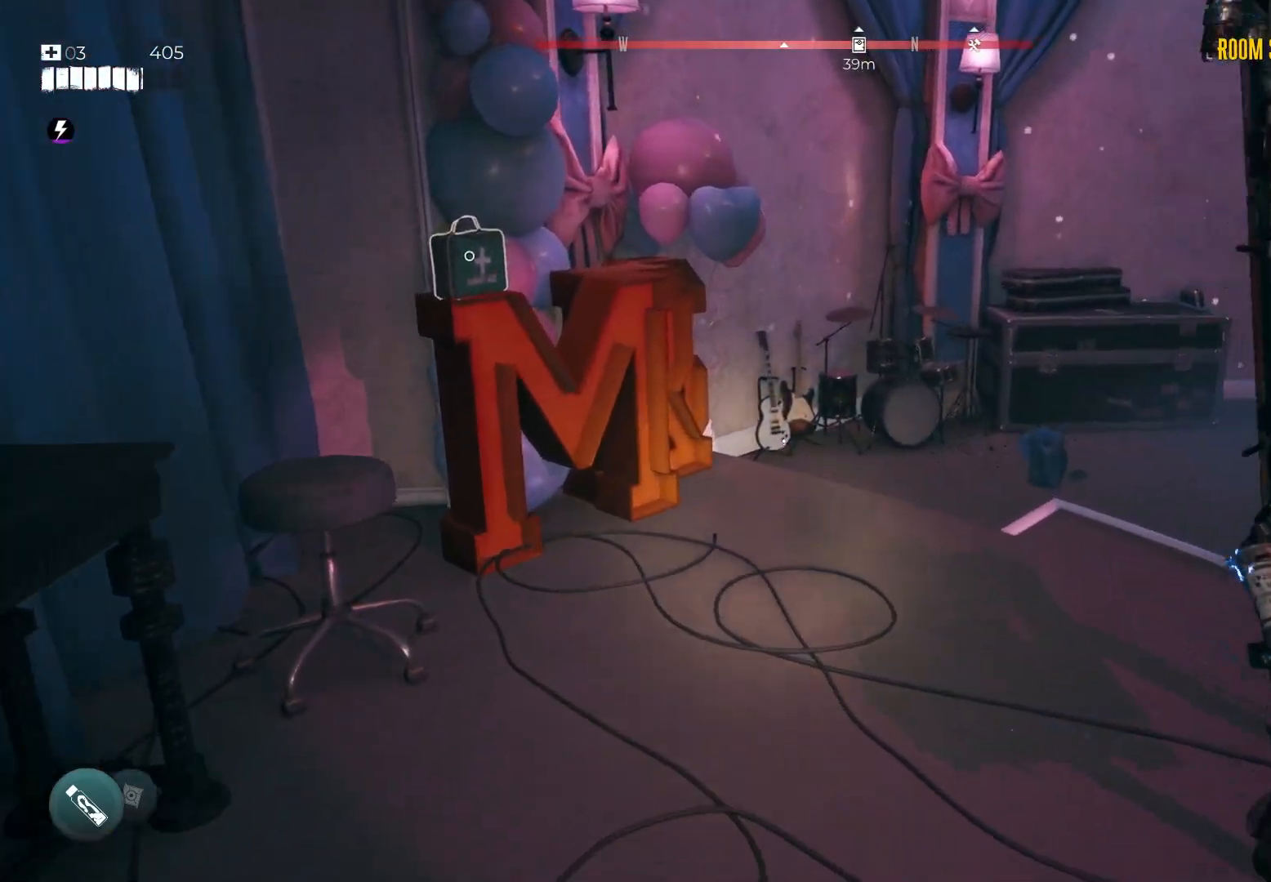
{"buttons": ["X"], "left_stick": "up", "right_stick": "center", "events": [[33, "left_stick", "up-left"], [433, "left_stick", "up"], [500, "X", "down"]]}
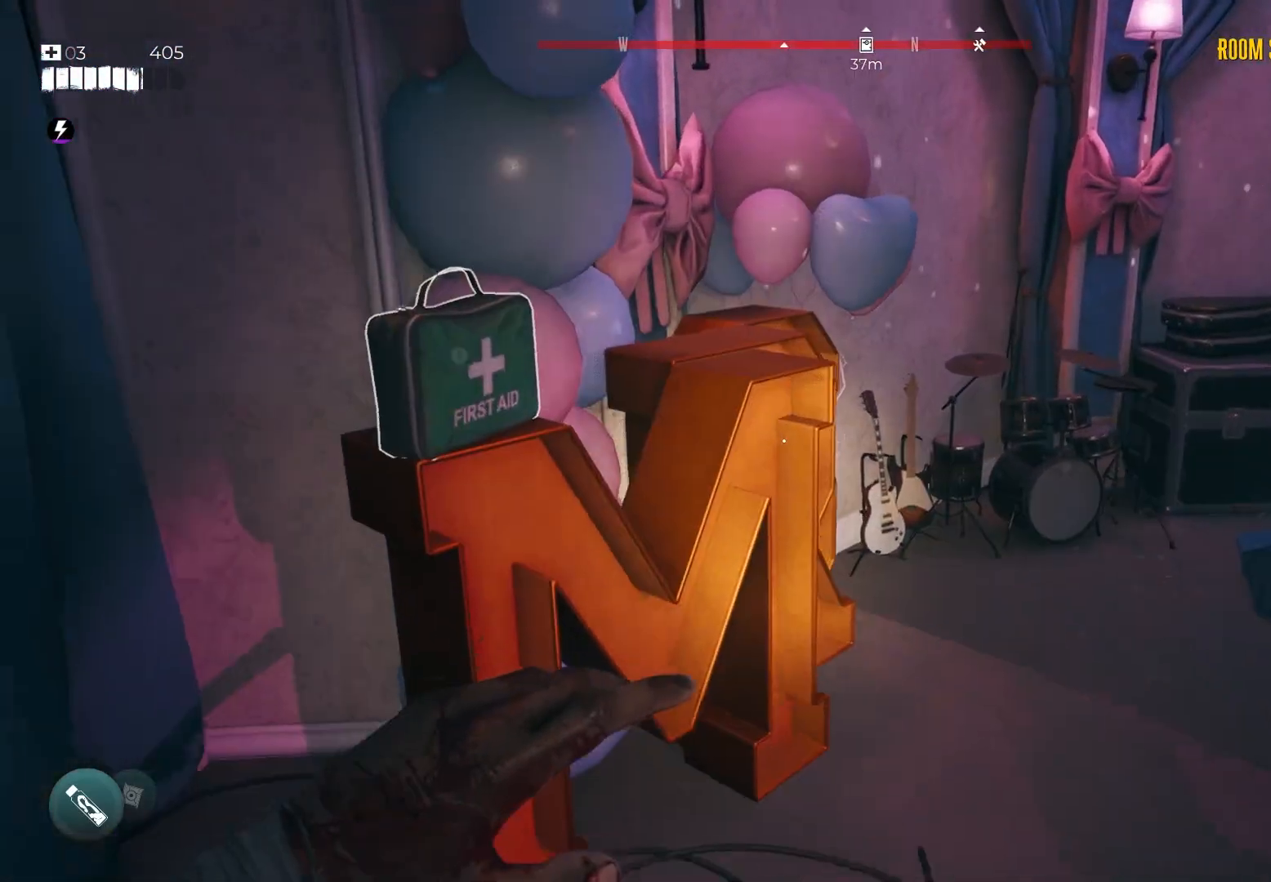
{"buttons": [], "left_stick": "up-left", "right_stick": "right", "events": [[83, "X", "up"], [150, "X", "down"], [150, "left_stick", "up-right"], [233, "X", "up"], [350, "left_stick", "up-left"], [400, "right_stick", "right"]]}
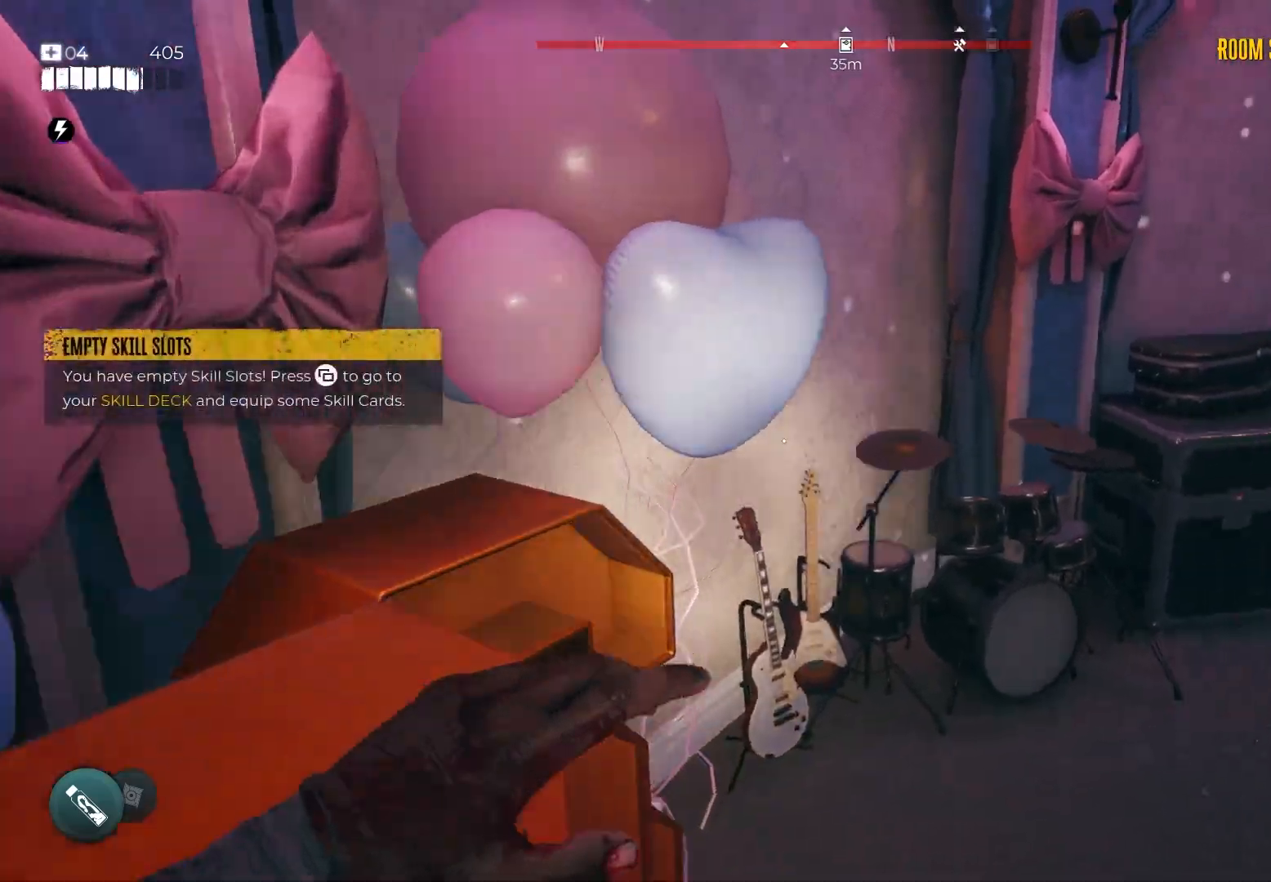
{"buttons": [], "left_stick": "up-left", "right_stick": "right", "events": [[100, "left_stick", "up"], [383, "left_stick", "up-left"]]}
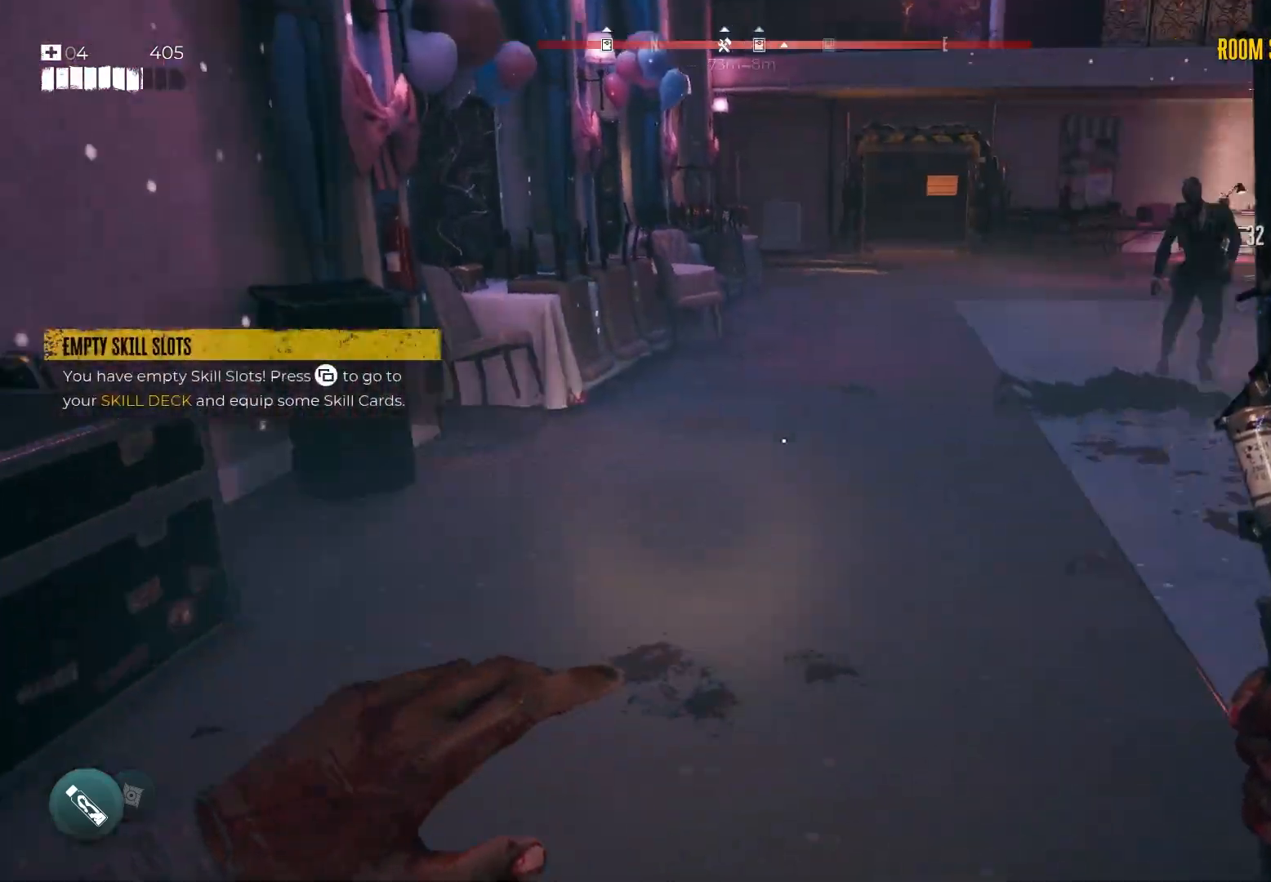
{"buttons": ["R2"], "left_stick": "up-right", "right_stick": "right", "events": [[333, "right_stick", "center"], [417, "right_stick", "right"], [450, "R2", "down"], [450, "left_stick", "up-right"]]}
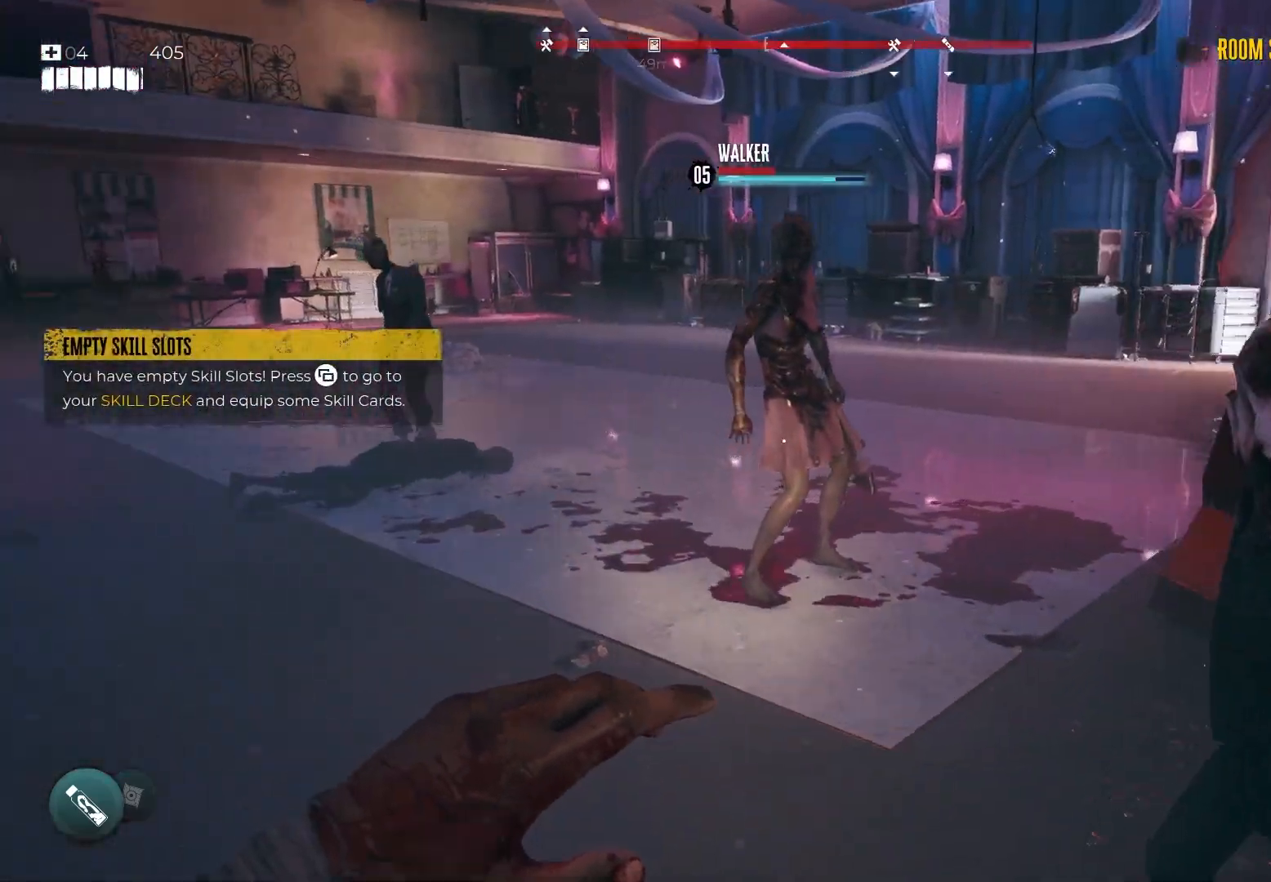
{"buttons": [], "left_stick": "down", "right_stick": "center", "events": [[33, "left_stick", "right"], [50, "right_stick", "center"], [250, "left_stick", "up"], [350, "left_stick", "down"], [450, "R2", "up"]]}
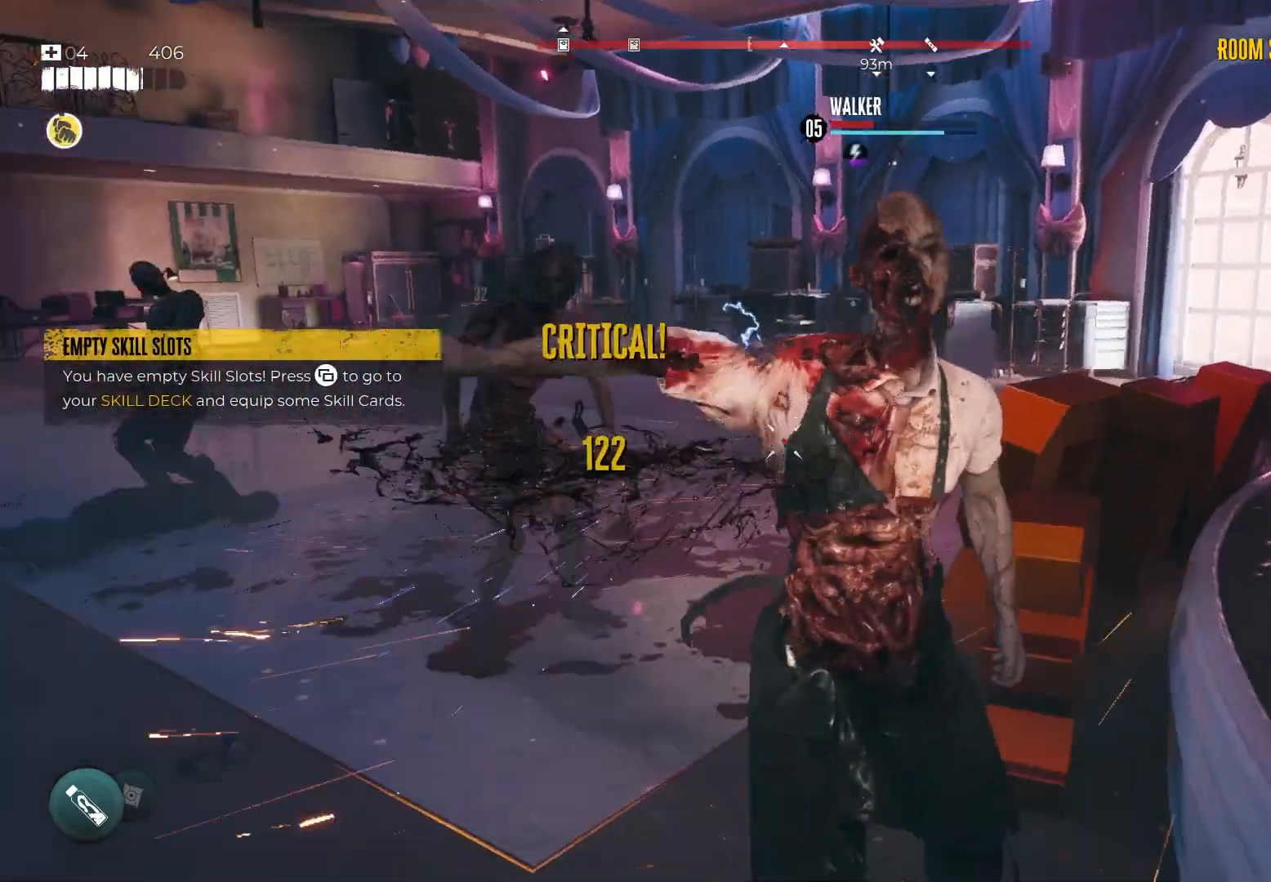
{"buttons": ["R2"], "left_stick": "down", "right_stick": "center", "events": [[17, "R2", "down"], [117, "right_stick", "right"], [167, "R2", "up"], [233, "R2", "down"], [367, "right_stick", "center"]]}
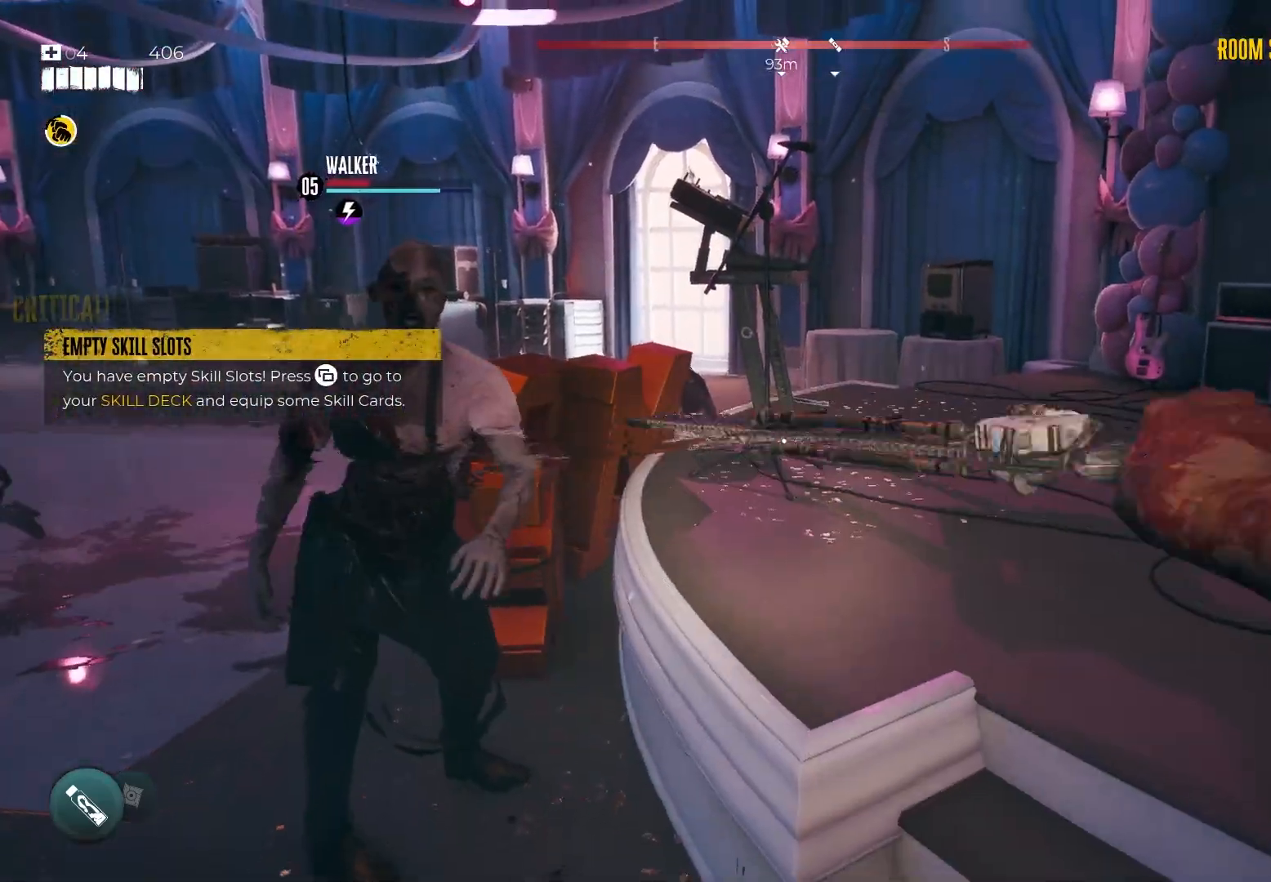
{"buttons": [], "left_stick": "down-right", "right_stick": "left", "events": [[50, "left_stick", "left"], [67, "R2", "up"], [150, "left_stick", "right"], [217, "left_stick", "up-right"], [367, "right_stick", "left"], [483, "left_stick", "down-right"]]}
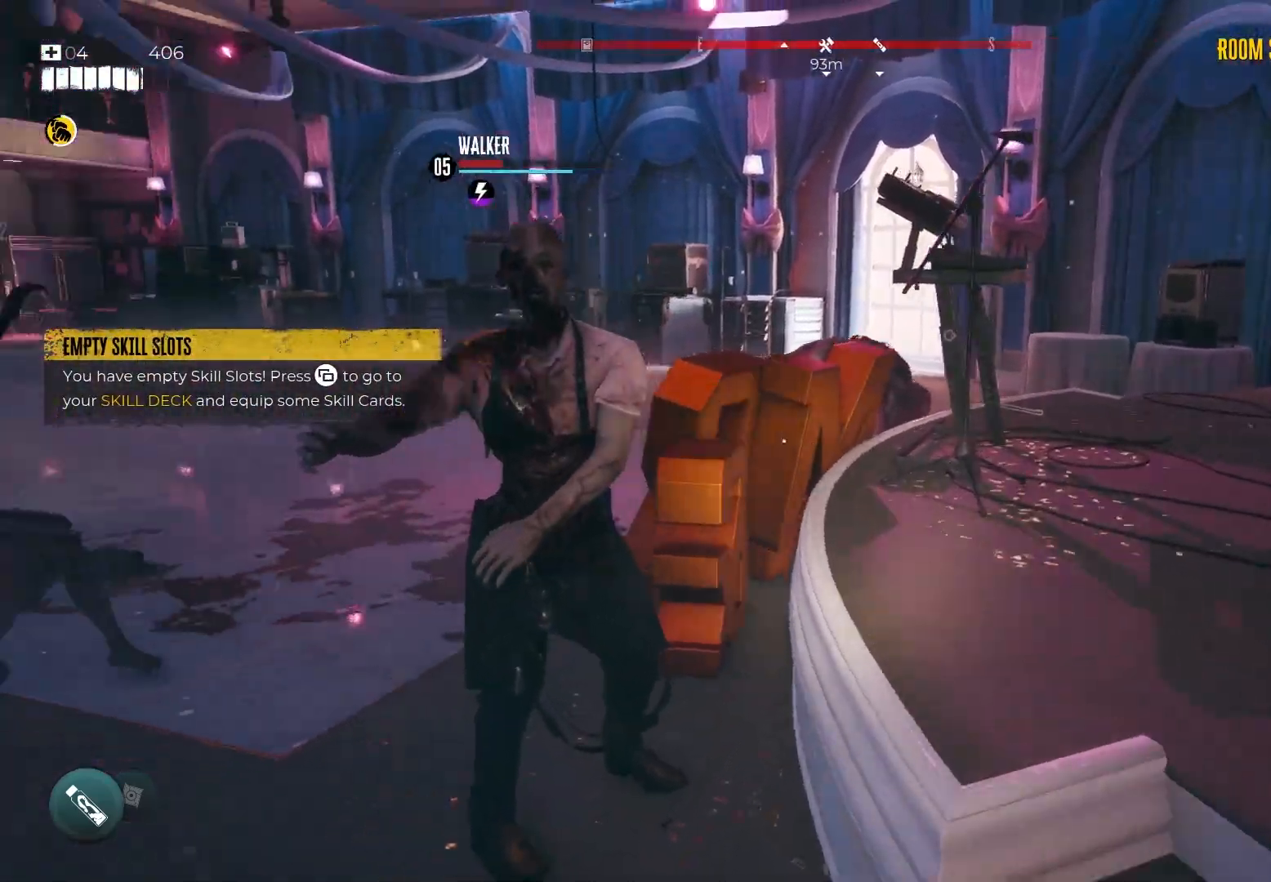
{"buttons": [], "left_stick": "right", "right_stick": "down-right", "events": [[150, "R2", "down"], [217, "left_stick", "right"], [283, "R2", "up"], [333, "right_stick", "center"], [383, "R2", "down"], [450, "R2", "up"], [500, "right_stick", "down-right"]]}
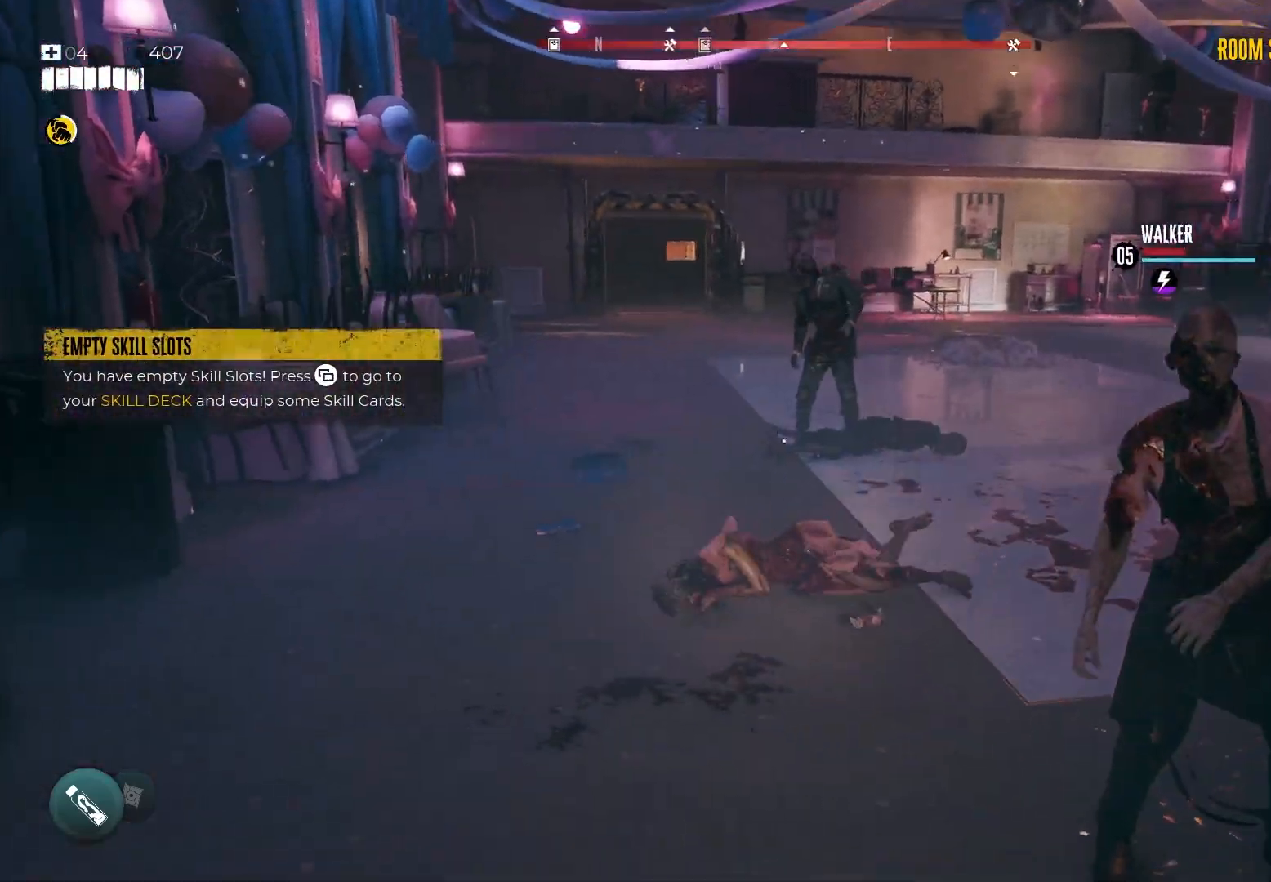
{"buttons": [], "left_stick": "up-right", "right_stick": "center", "events": [[200, "left_stick", "up-right"], [200, "right_stick", "right"], [300, "L3", "down"], [300, "right_stick", "center"], [450, "L3", "up"]]}
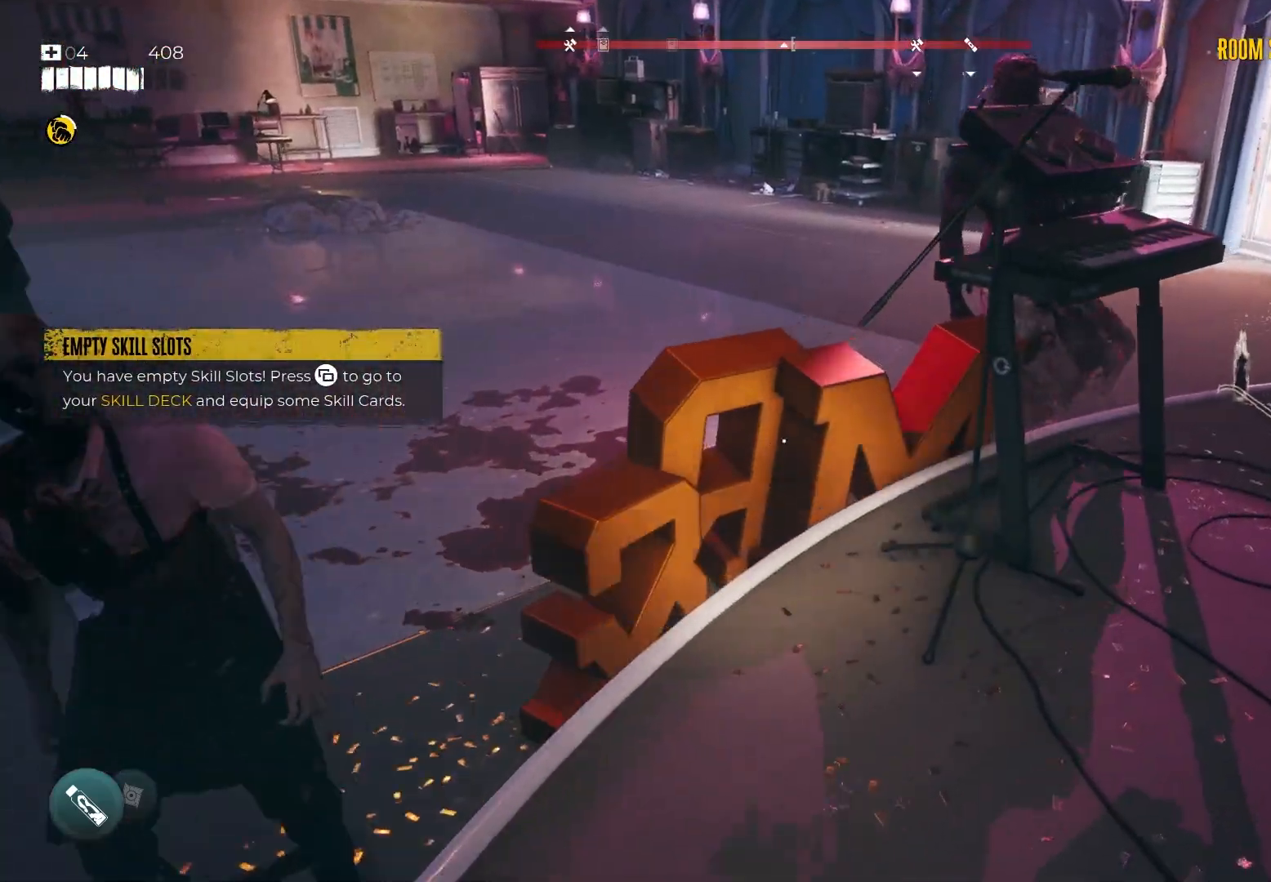
{"buttons": [], "left_stick": "up-right", "right_stick": "left", "events": [[317, "right_stick", "left"]]}
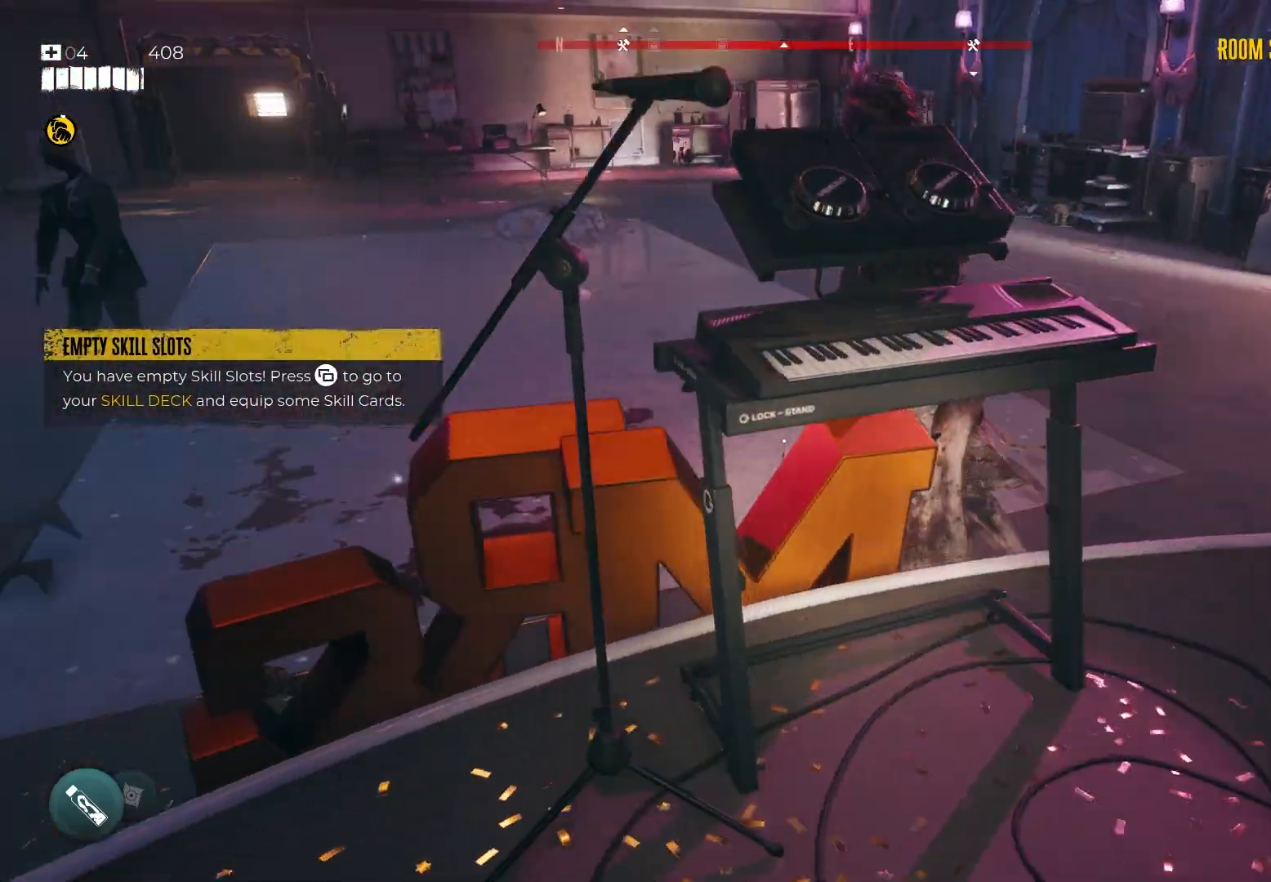
{"buttons": ["X"], "left_stick": "up-right", "right_stick": "center", "events": [[33, "left_stick", "right"], [133, "right_stick", "center"], [500, "X", "down"], [500, "left_stick", "up-right"]]}
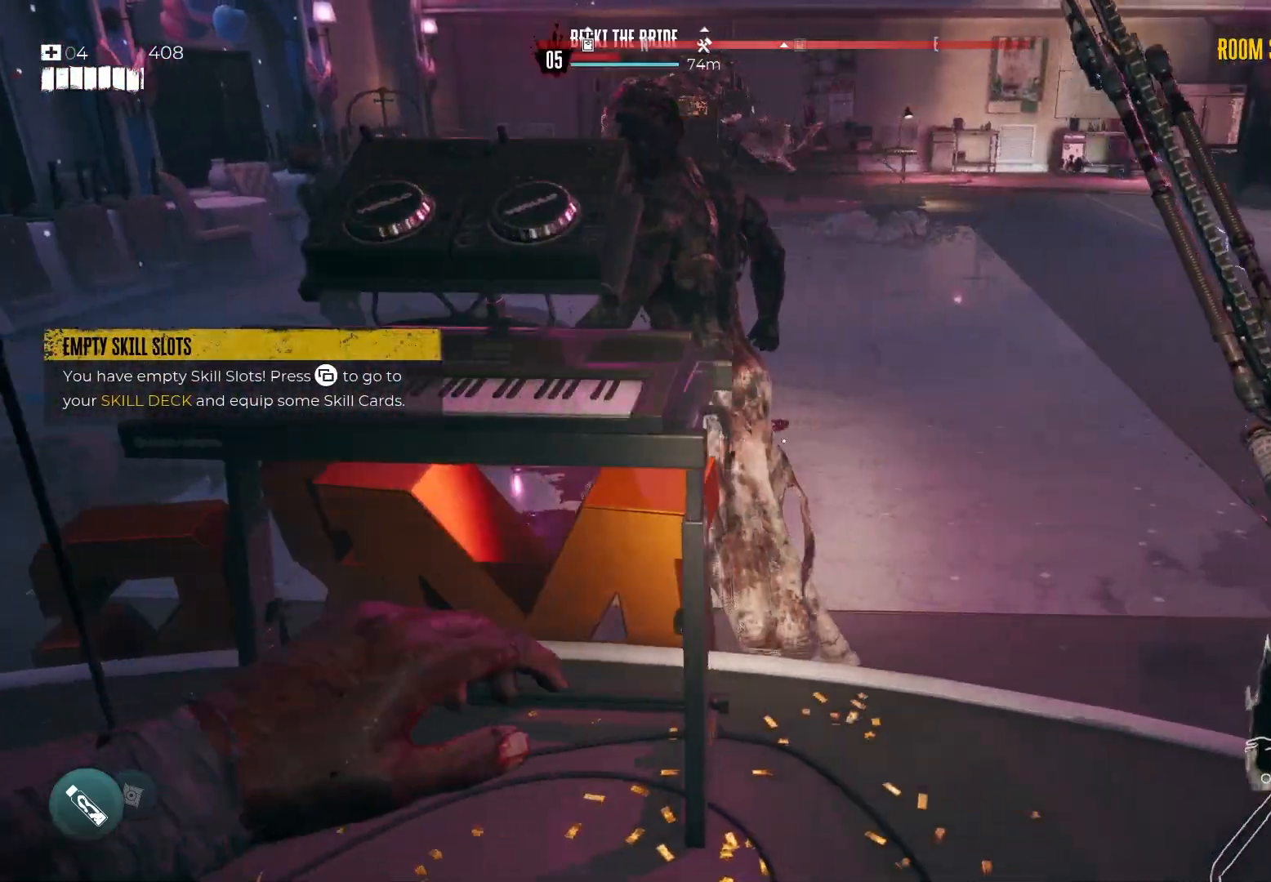
{"buttons": [], "left_stick": "down-right", "right_stick": "left", "events": [[67, "X", "up"], [150, "X", "down"], [200, "X", "up"], [267, "left_stick", "down-right"], [333, "right_stick", "left"]]}
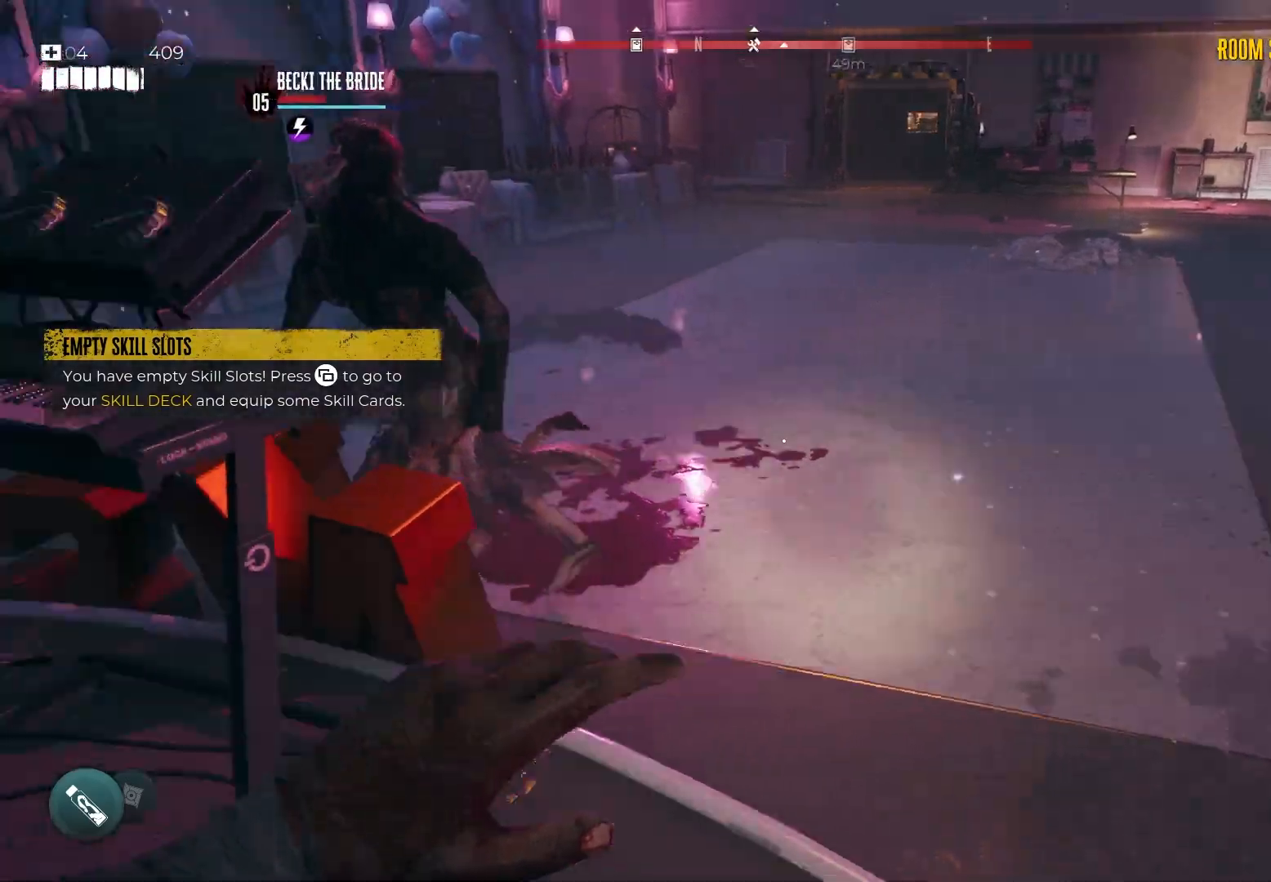
{"buttons": [], "left_stick": "up-right", "right_stick": "left", "events": [[83, "left_stick", "right"], [183, "left_stick", "up-right"], [283, "right_stick", "center"], [467, "right_stick", "left"]]}
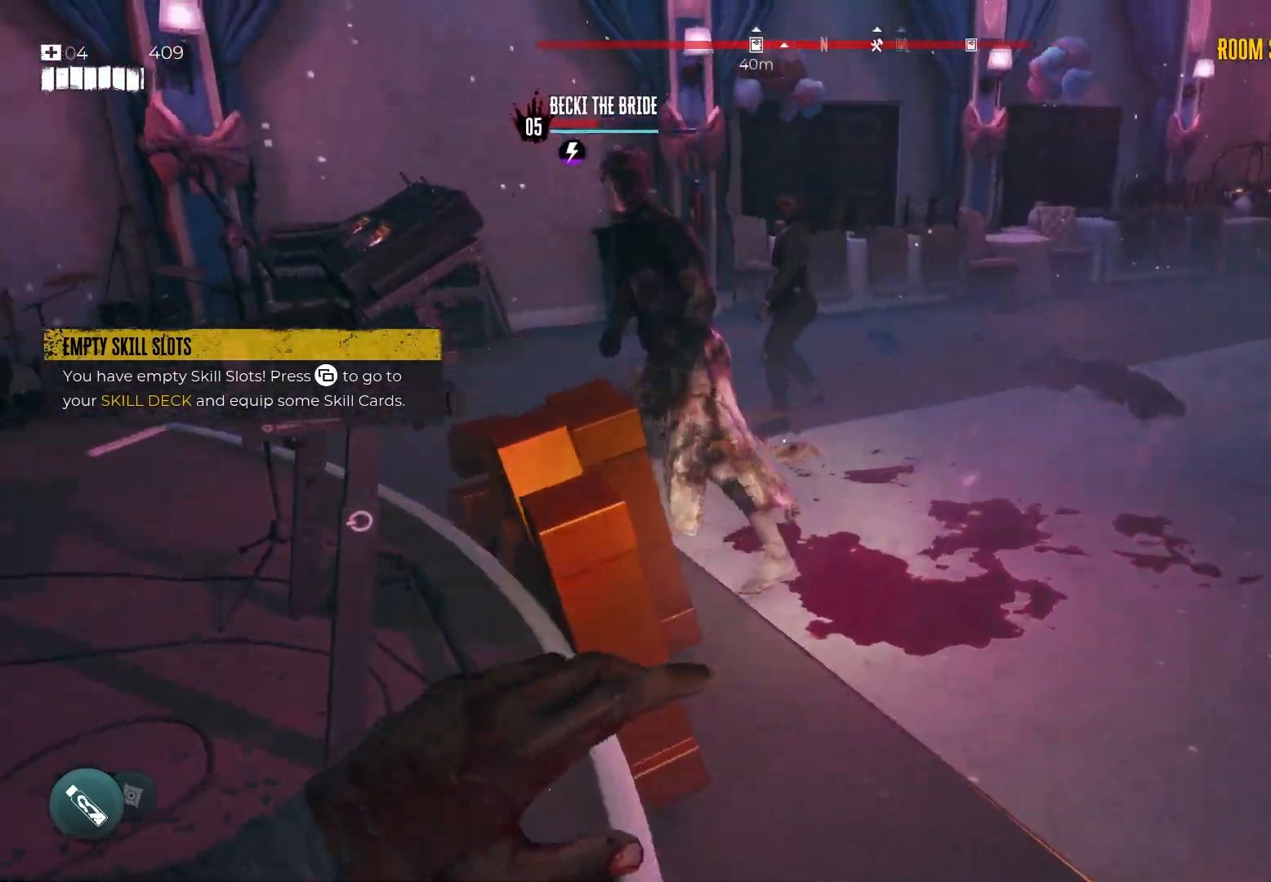
{"buttons": ["R2"], "left_stick": "up-right", "right_stick": "left", "events": [[217, "right_stick", "center"], [400, "R2", "down"], [400, "right_stick", "left"]]}
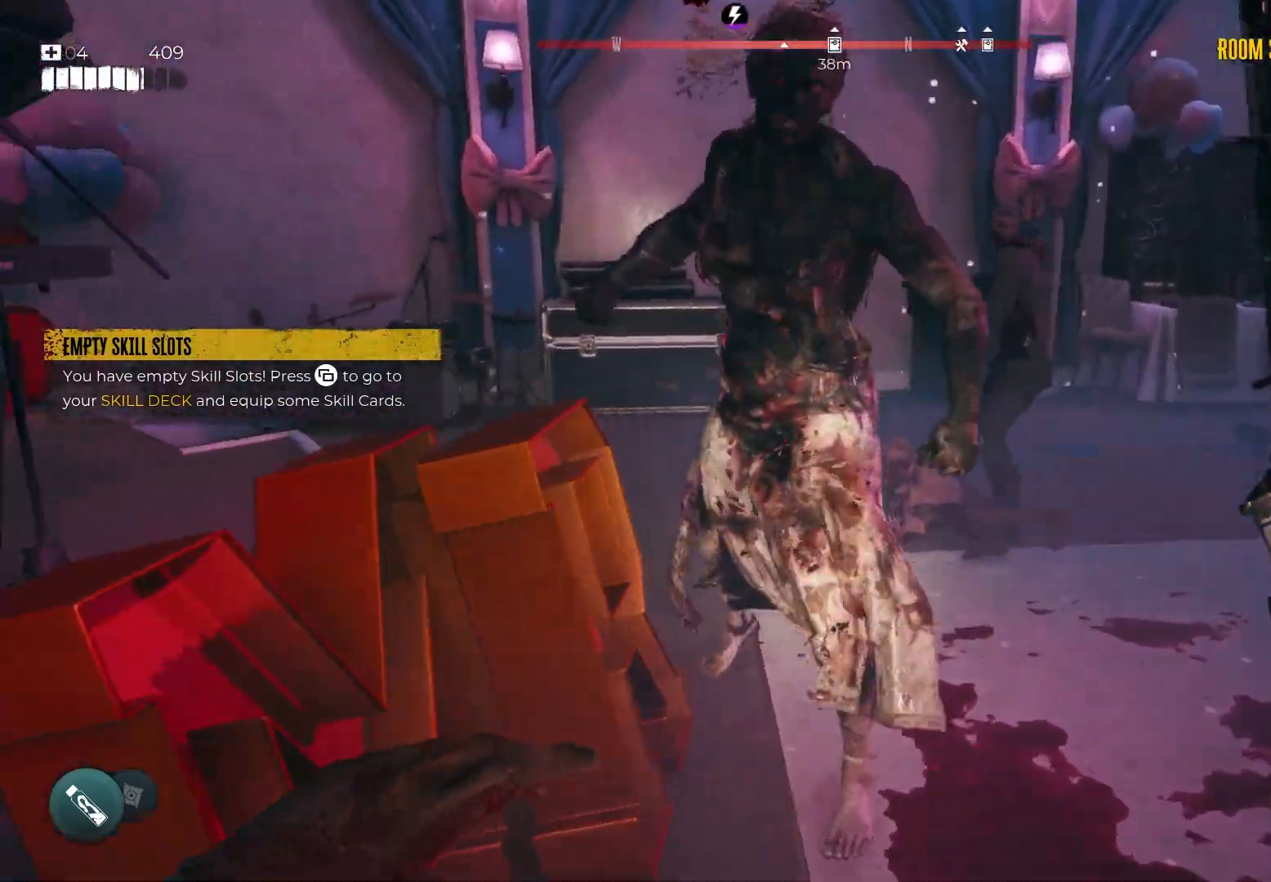
{"buttons": ["R2", "L3"], "left_stick": "down", "right_stick": "up", "events": [[33, "R2", "up"], [83, "R2", "down"], [117, "left_stick", "up-left"], [217, "left_stick", "down"], [233, "right_stick", "center"], [283, "right_stick", "up-left"], [317, "L3", "down"], [350, "right_stick", "center"], [400, "R2", "up"], [450, "R2", "down"], [483, "right_stick", "up"]]}
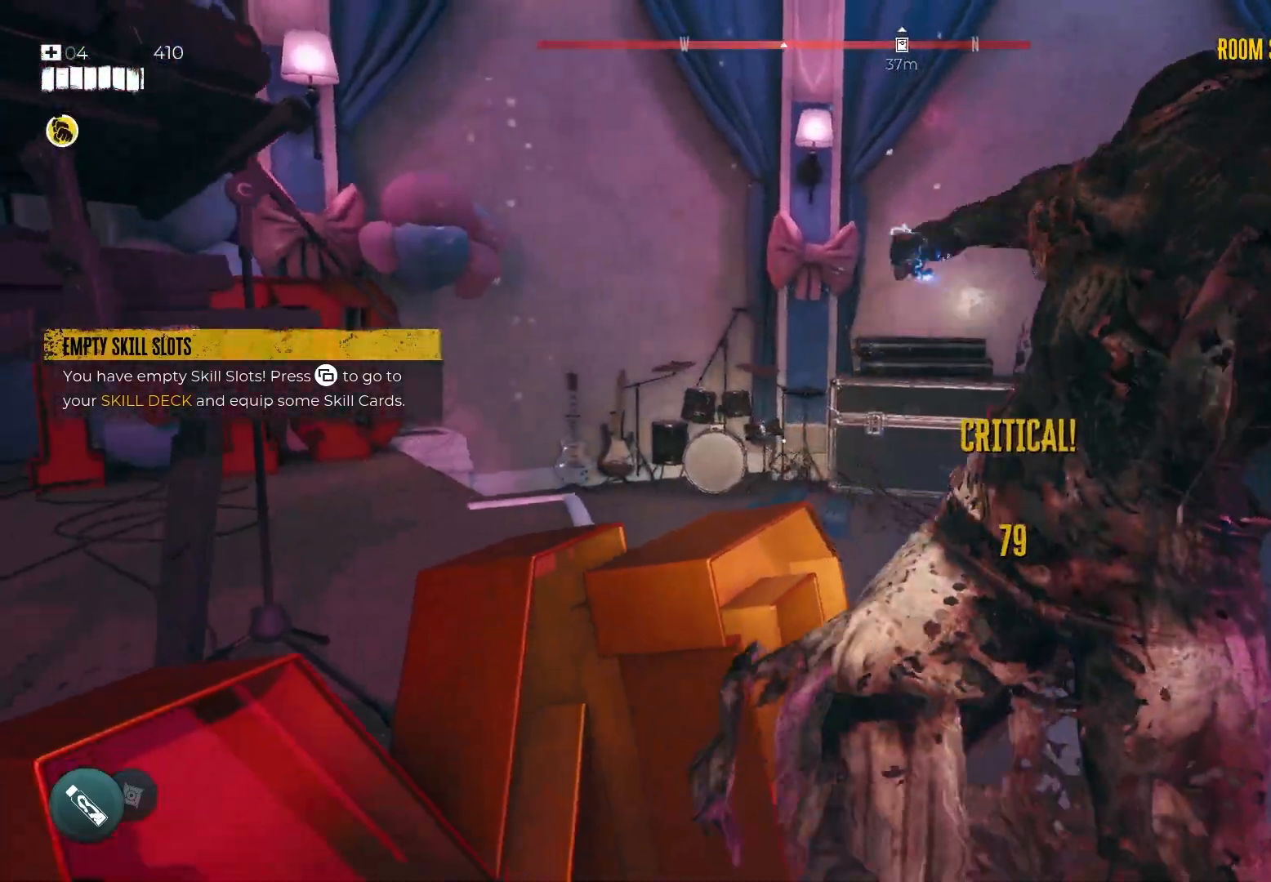
{"buttons": ["R2", "L3"], "left_stick": "down", "right_stick": "center", "events": [[33, "right_stick", "center"], [67, "left_stick", "down-right"], [83, "R2", "up"], [133, "R2", "down"], [267, "R2", "up"], [267, "left_stick", "down"], [317, "L1", "down"], [317, "R2", "down"], [450, "L1", "up"]]}
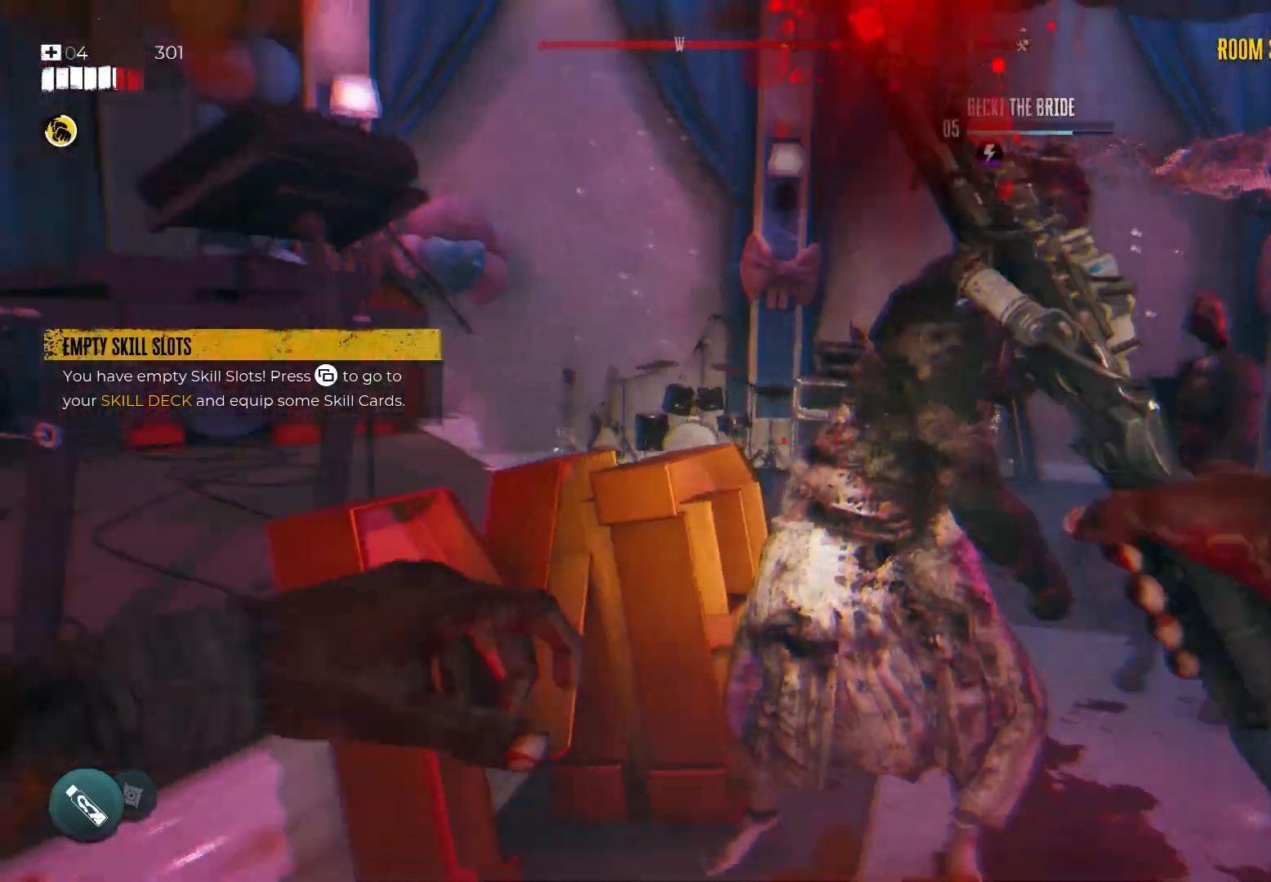
{"buttons": ["R2"], "left_stick": "up", "right_stick": "center", "events": [[83, "L3", "up"], [117, "left_stick", "left"], [133, "R2", "up"], [183, "left_stick", "up"], [383, "R2", "down"]]}
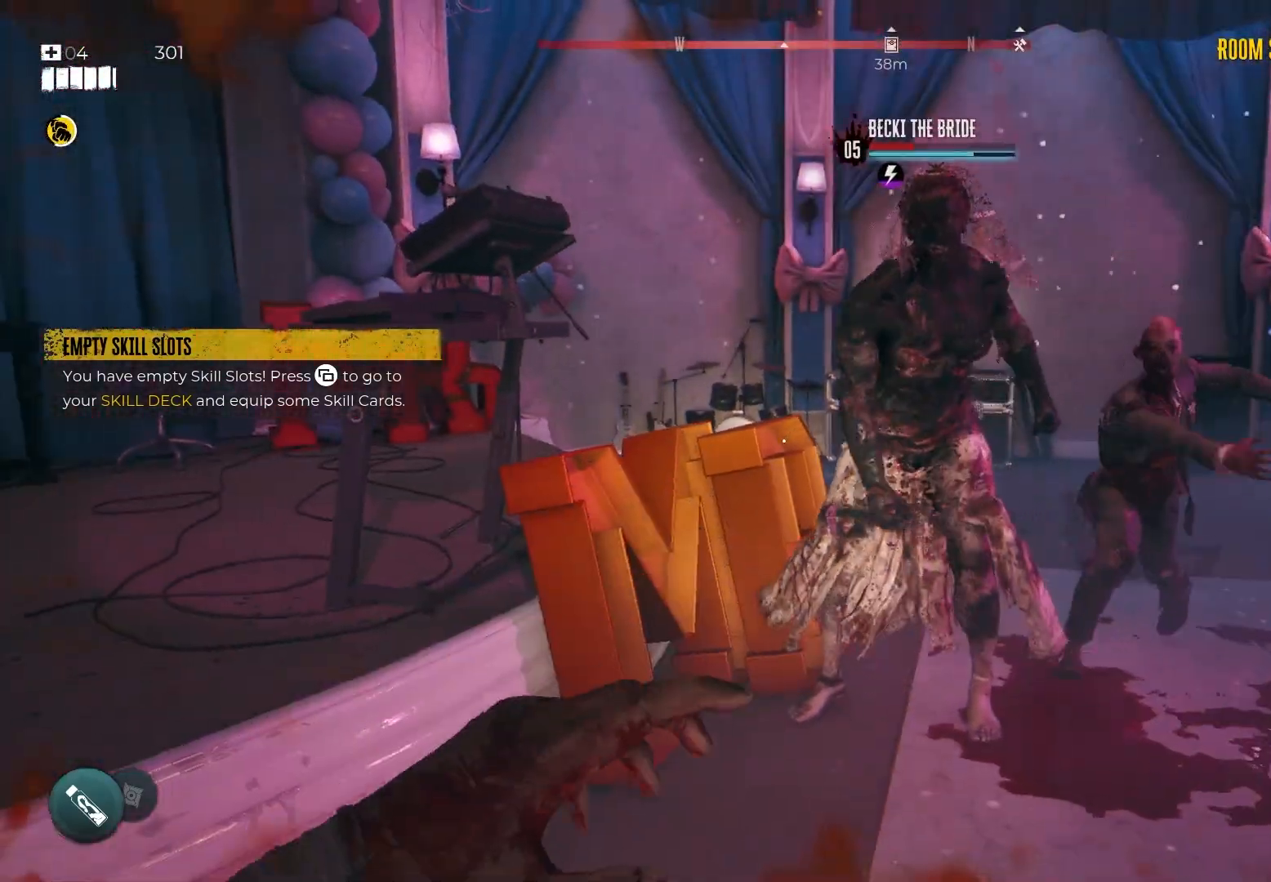
{"buttons": [], "left_stick": "up-right", "right_stick": "center", "events": [[50, "R2", "up"], [333, "left_stick", "up-right"], [350, "R2", "down"], [500, "R2", "up"]]}
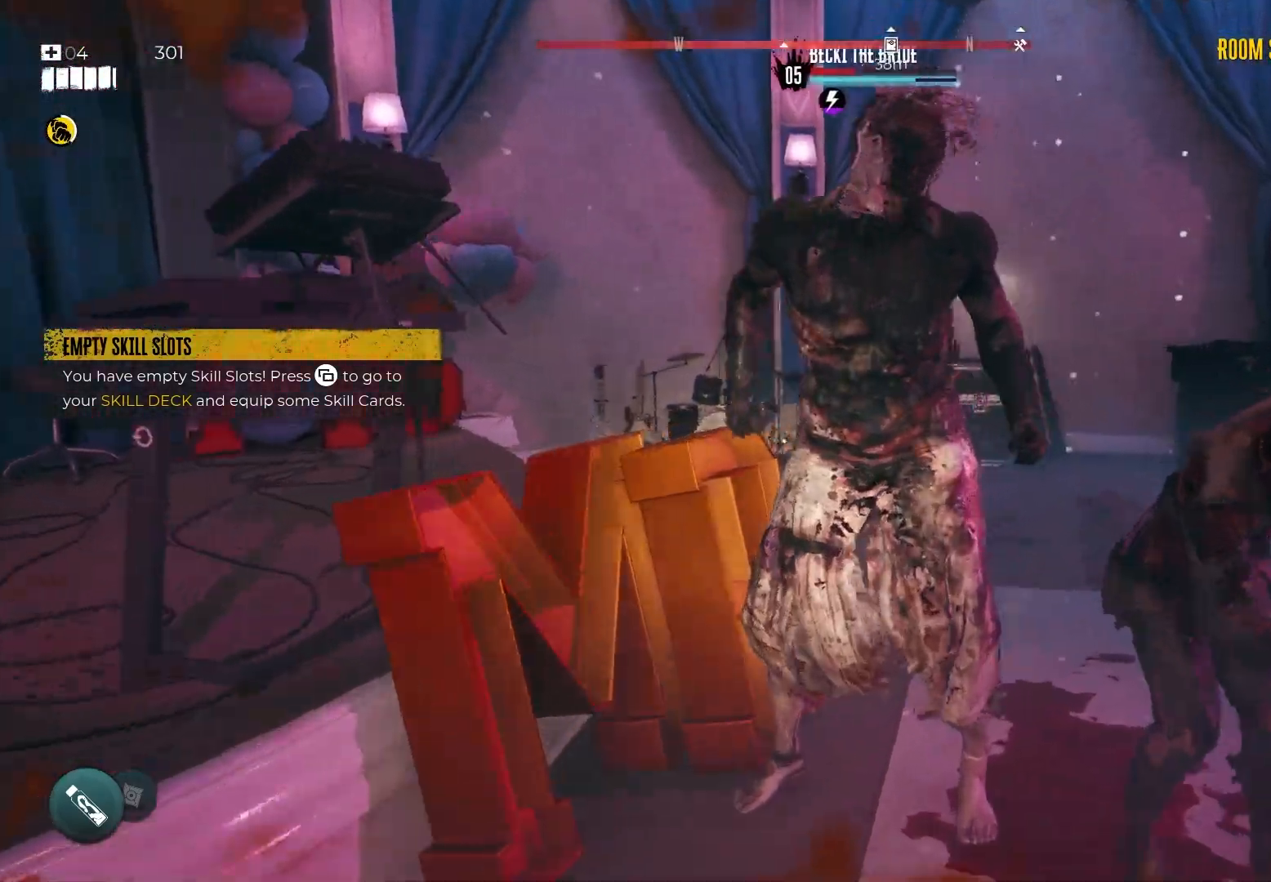
{"buttons": ["R2"], "left_stick": "right", "right_stick": "left", "events": [[67, "R2", "down"], [200, "R2", "up"], [233, "left_stick", "down-right"], [283, "R2", "down"], [367, "right_stick", "left"], [483, "left_stick", "right"]]}
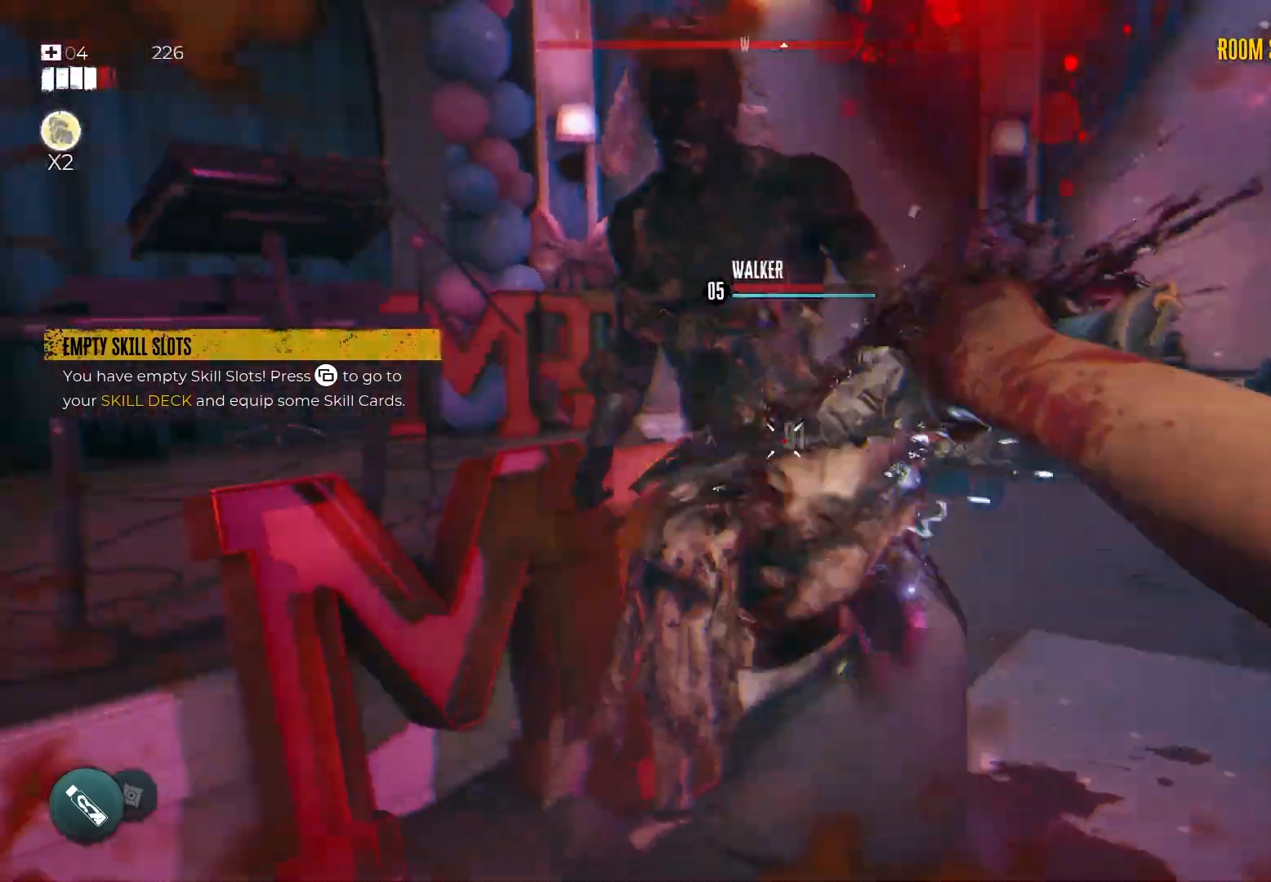
{"buttons": [], "left_stick": "up-right", "right_stick": "down-left", "events": [[83, "R2", "up"], [150, "R2", "down"], [250, "right_stick", "down-left"], [350, "left_stick", "up-right"], [483, "R2", "up"]]}